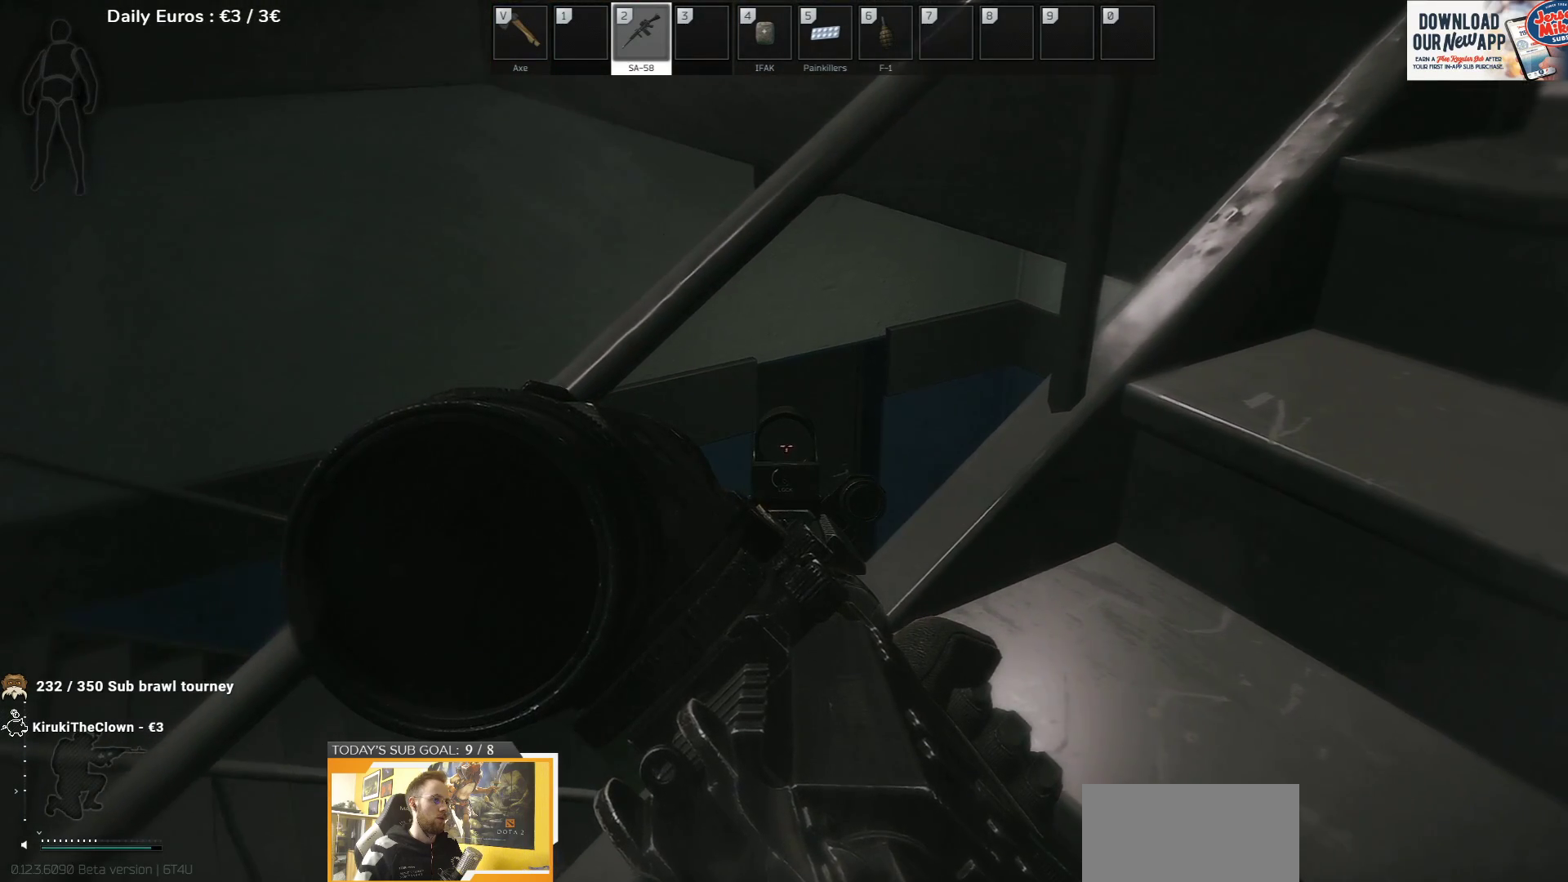
Gameplay with keyboard; each line is a JSON object with the keys held at the frame after it. "events" lists presses ("down") and releases ("up") of "1", "2", "3", "4", "5", "a", "d", "e", "f", "g", "q", "r", "s", "shift", "t", "tab" and "w" between this image and that frame as [ms after this image, input, new state], when the widget could be followed in between. No other keys are recorded. Mouse input is not recorded.
{"keys": ["d"], "events": [[117, "d", "down"]]}
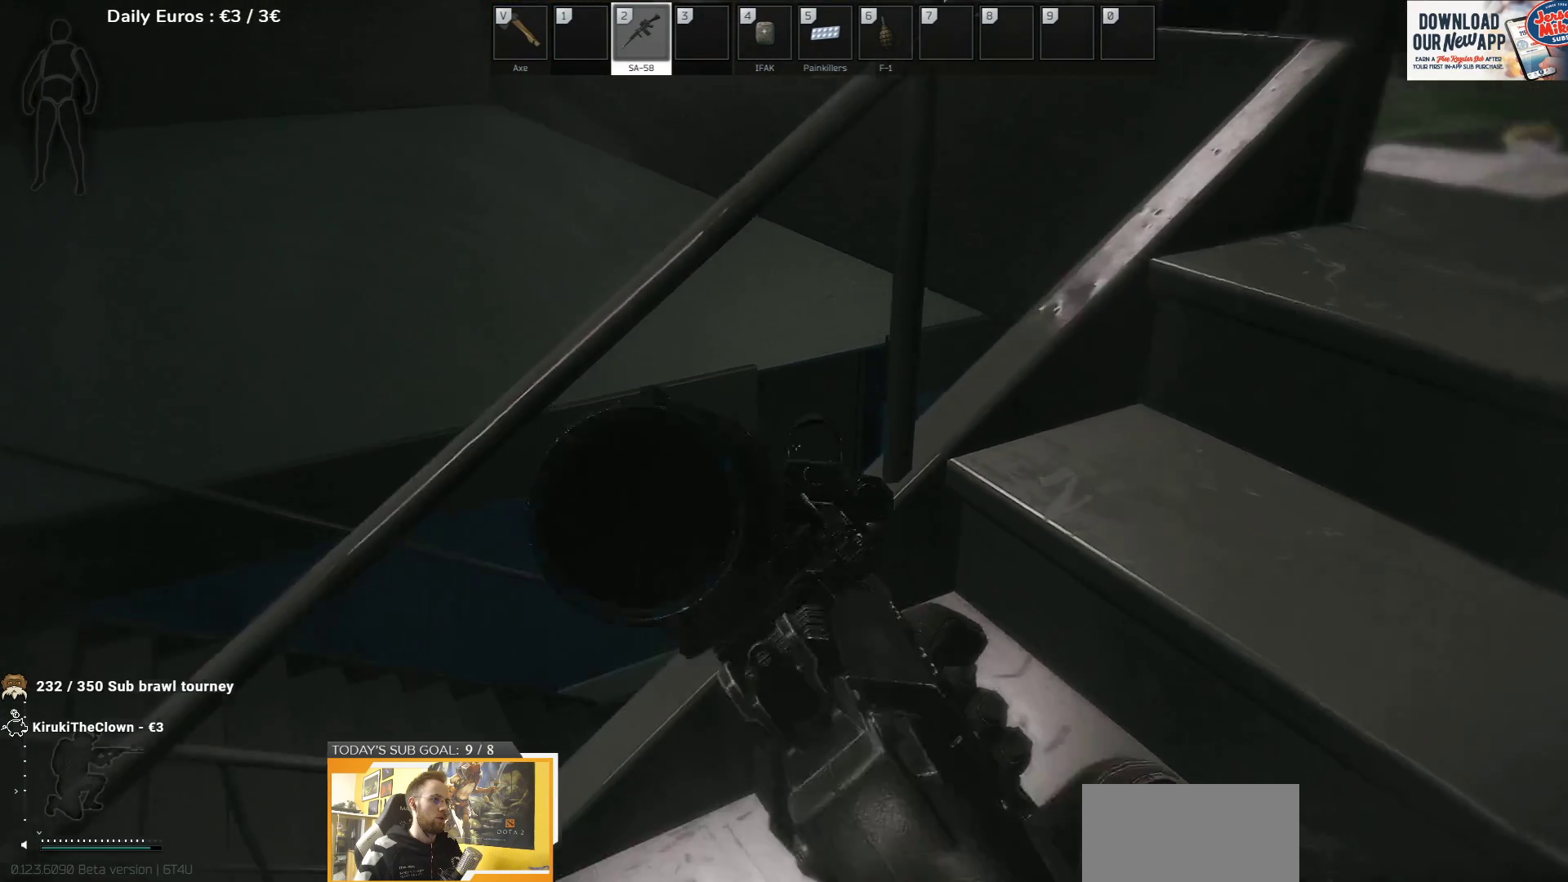
{"keys": [], "events": [[100, "d", "up"]]}
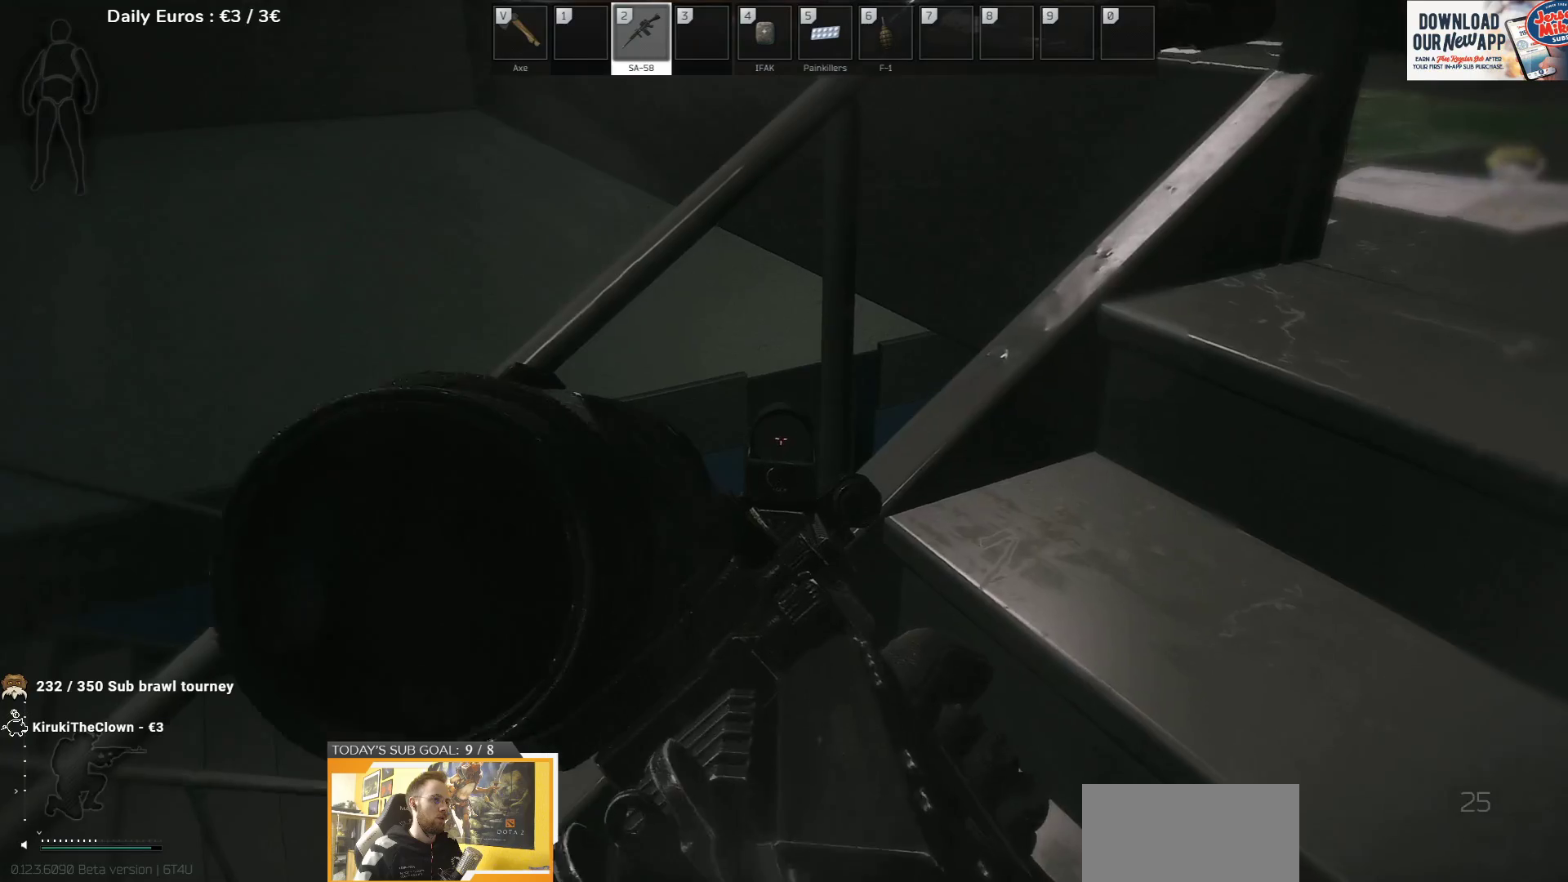
{"keys": ["q"], "events": [[317, "q", "down"]]}
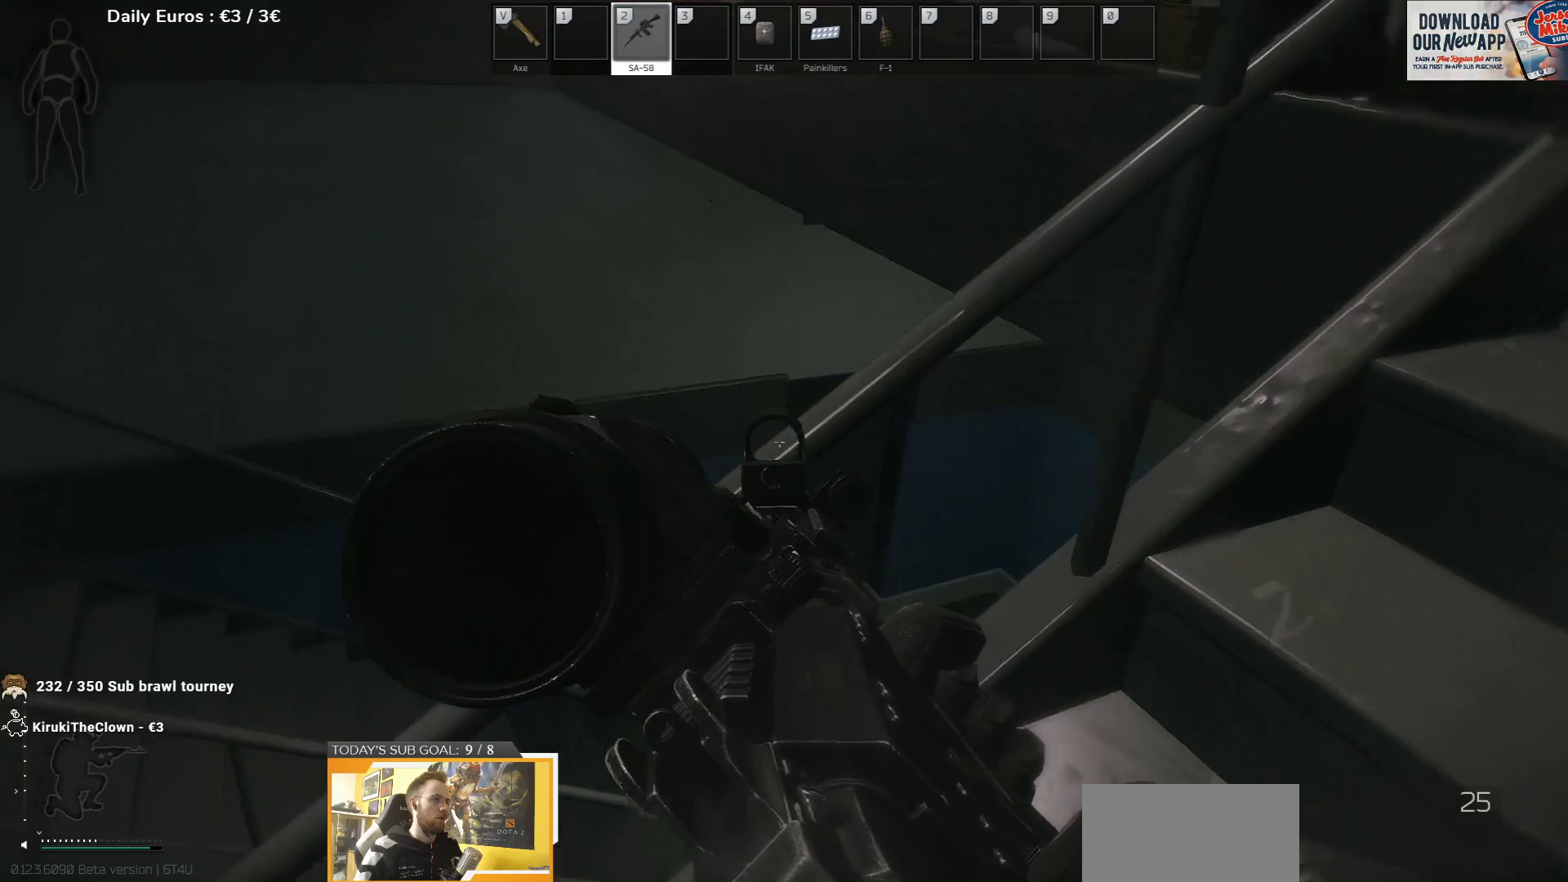
{"keys": ["q"], "events": []}
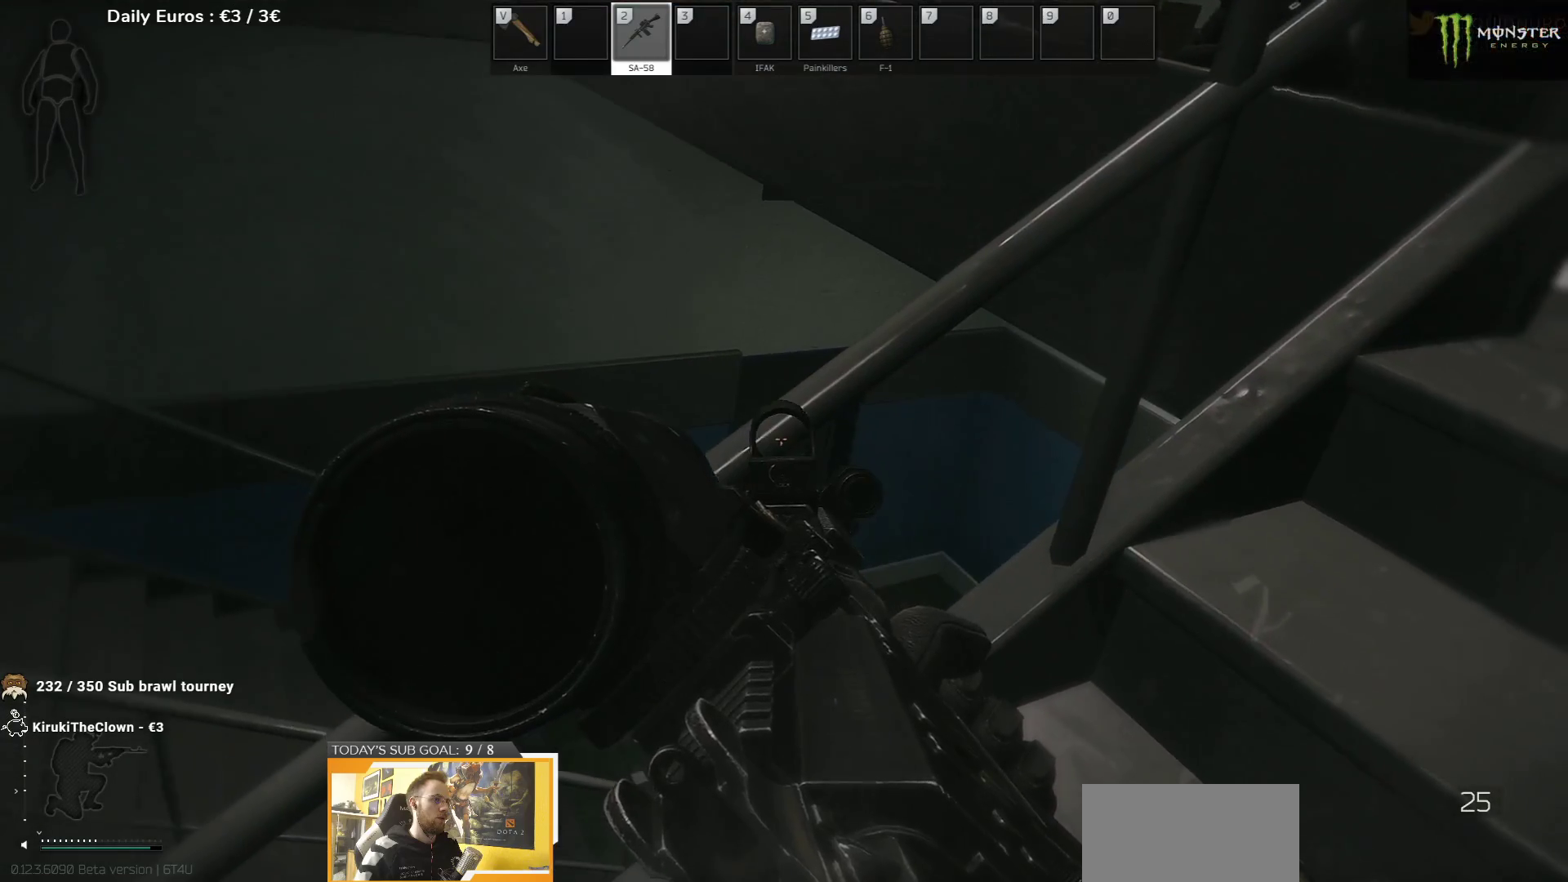
{"keys": ["q"], "events": []}
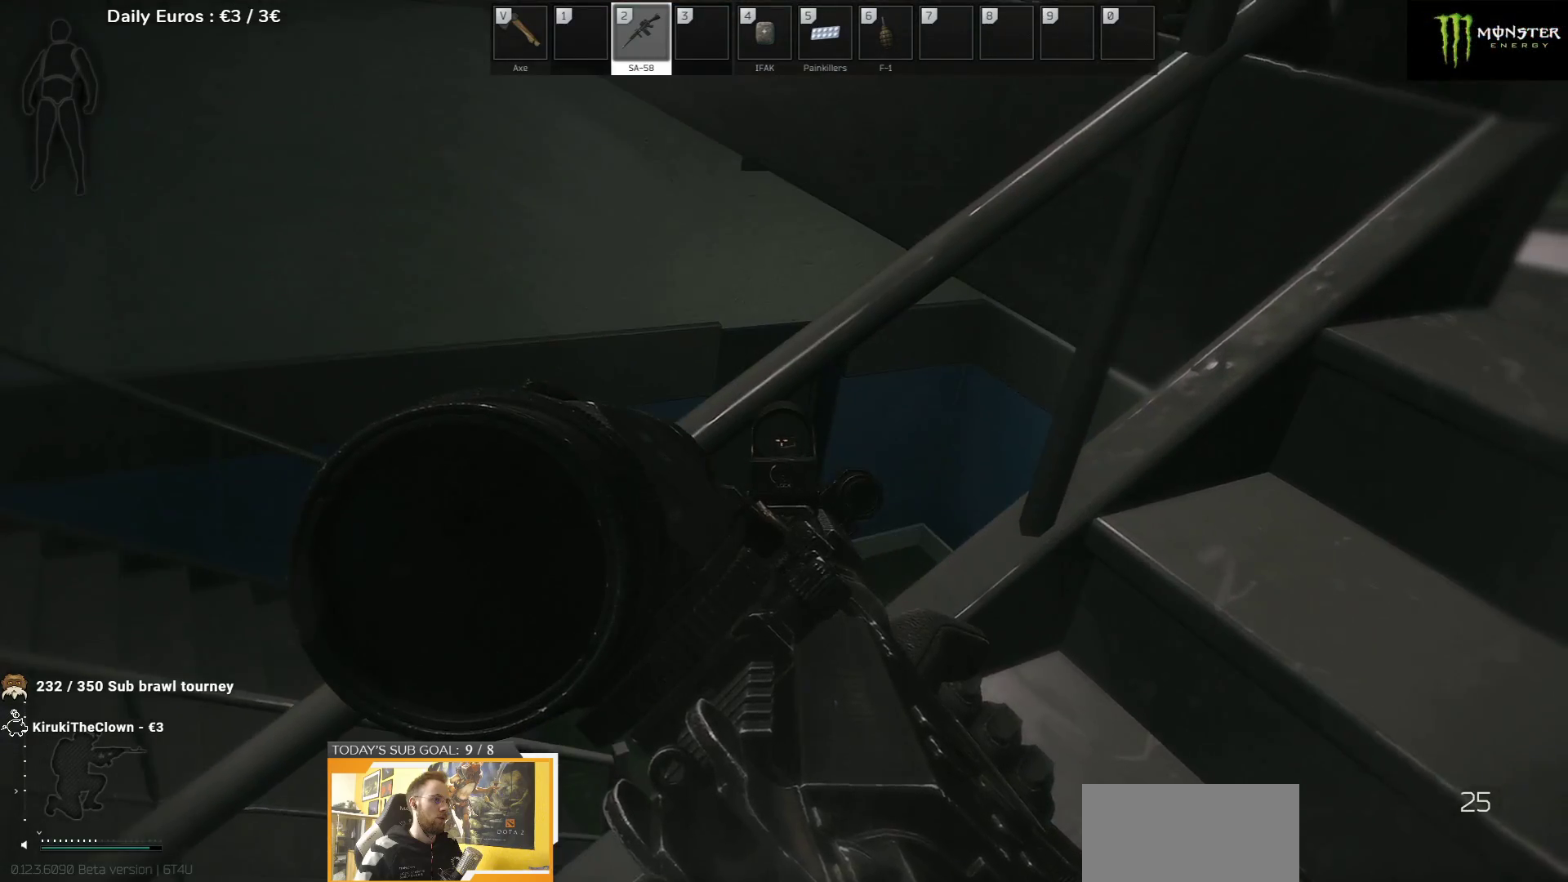
{"keys": [], "events": [[150, "q", "up"]]}
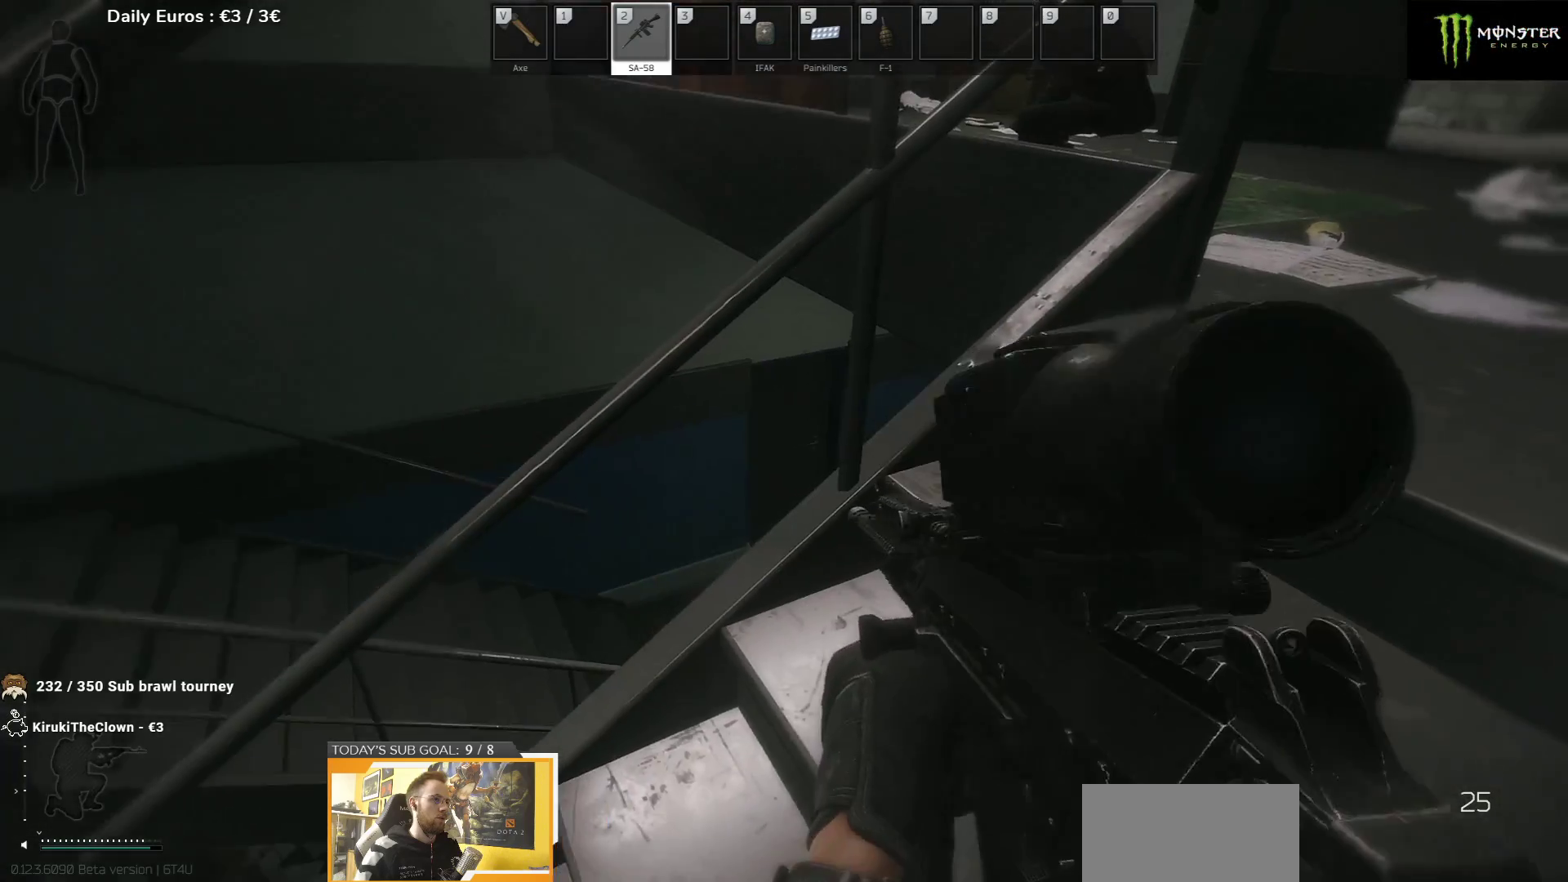
{"keys": ["a"], "events": [[233, "a", "down"], [233, "s", "down"], [467, "s", "up"]]}
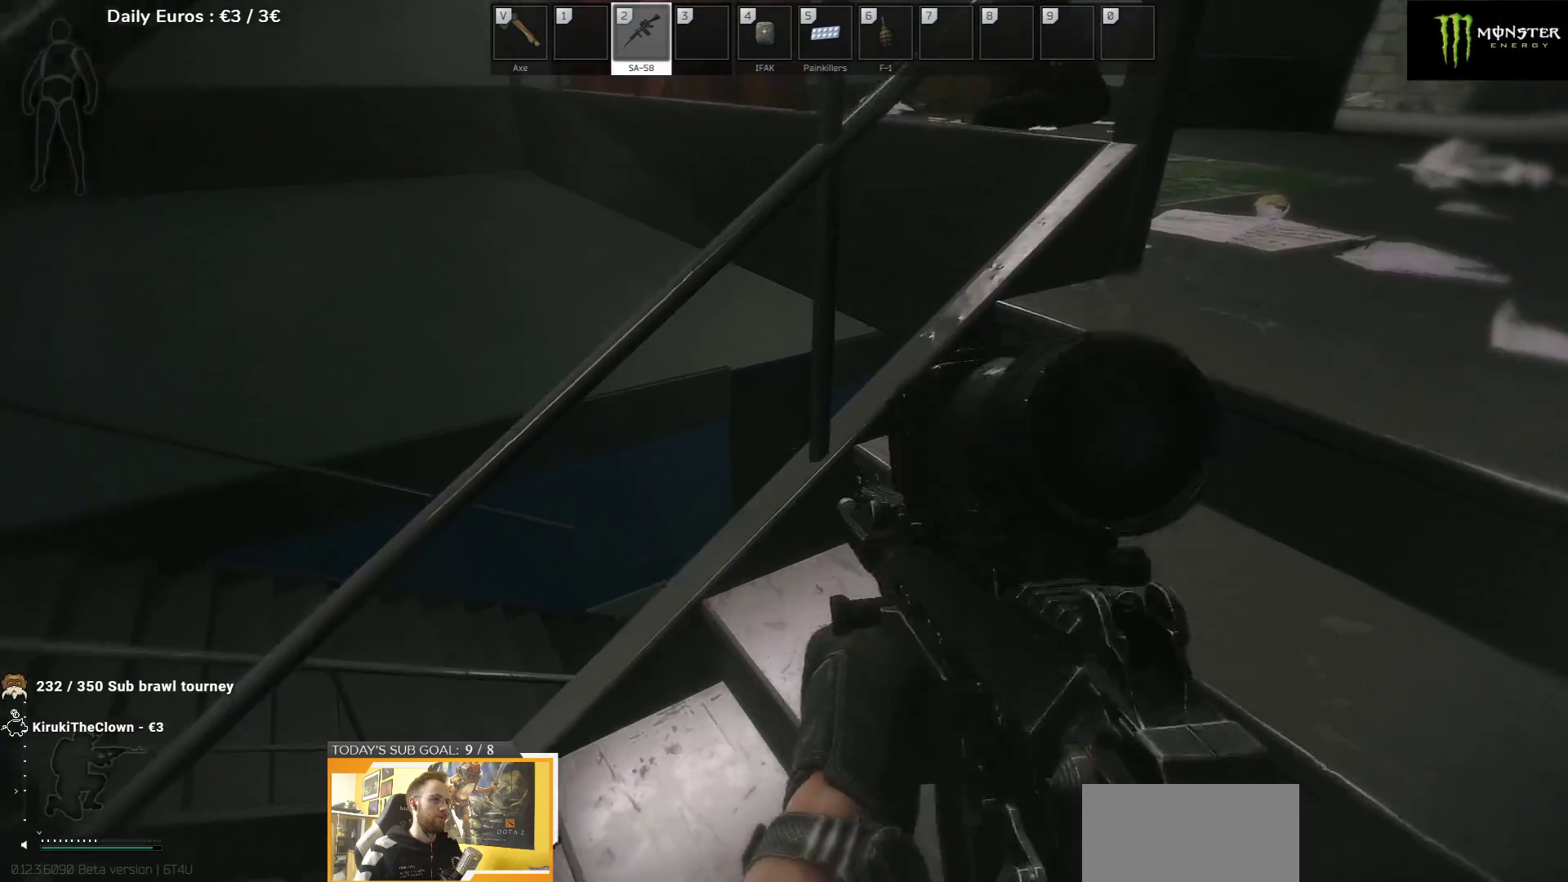
{"keys": [], "events": [[67, "a", "up"]]}
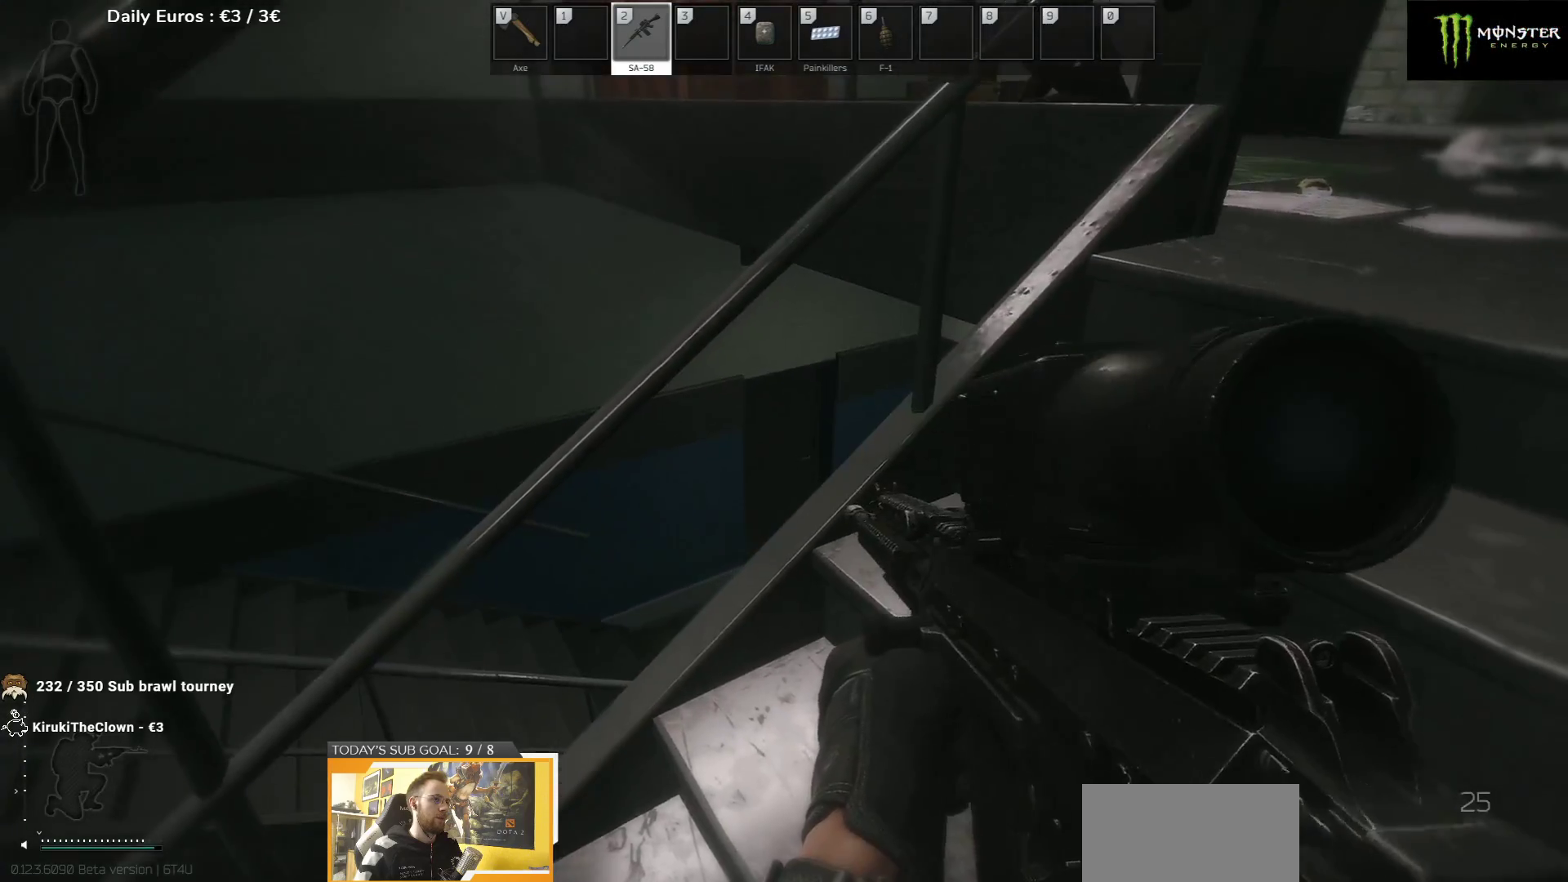
{"keys": [], "events": [[150, "a", "down"], [167, "w", "down"], [250, "a", "up"], [250, "w", "up"]]}
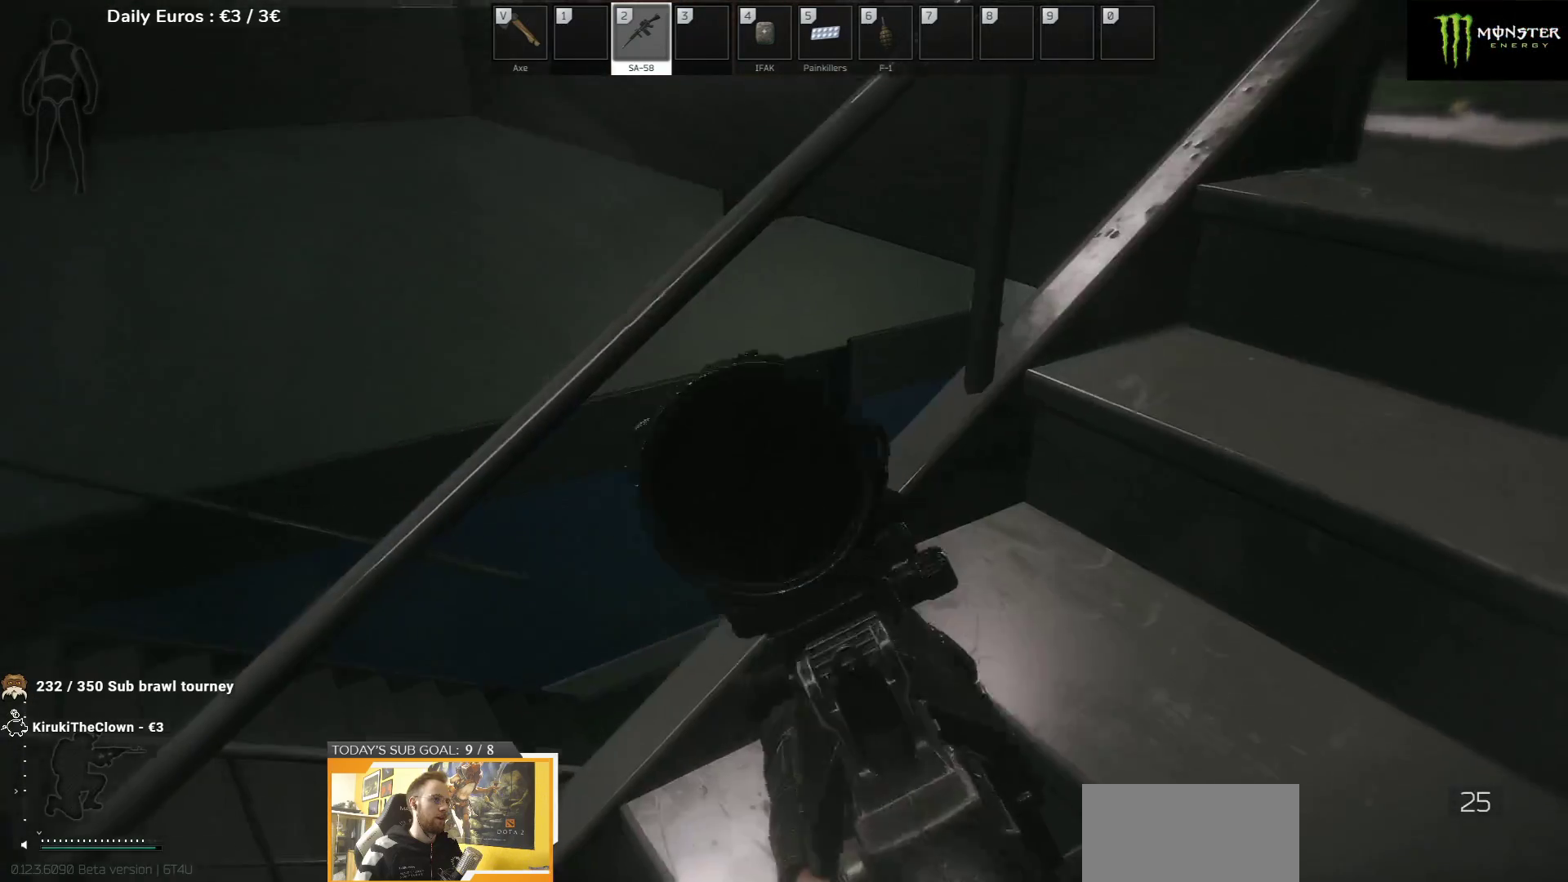
{"keys": [], "events": []}
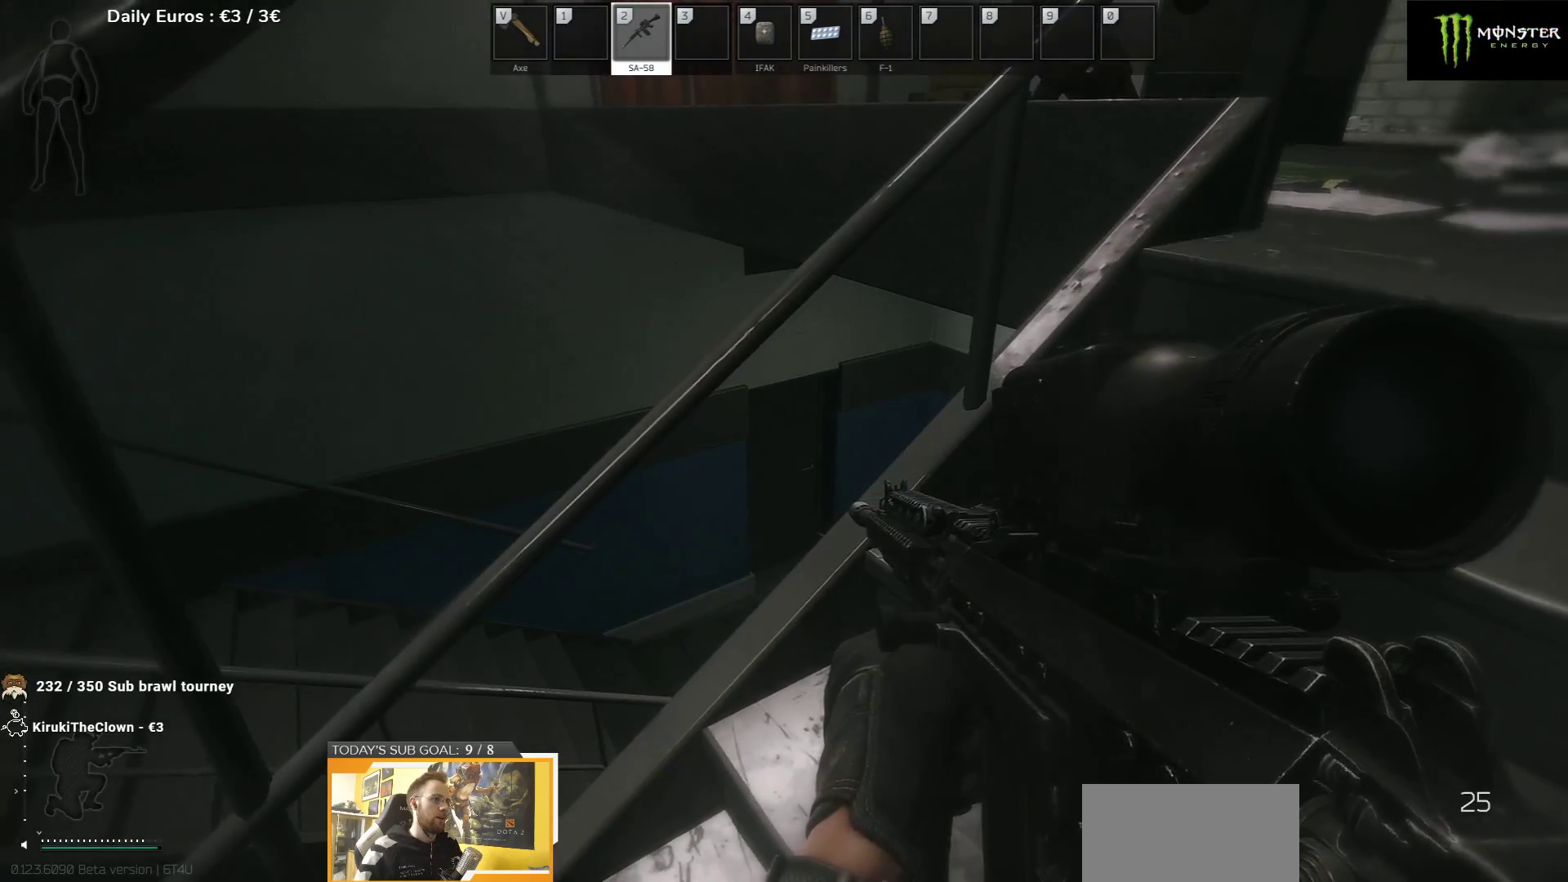
{"keys": [], "events": [[400, "s", "down"], [483, "s", "up"]]}
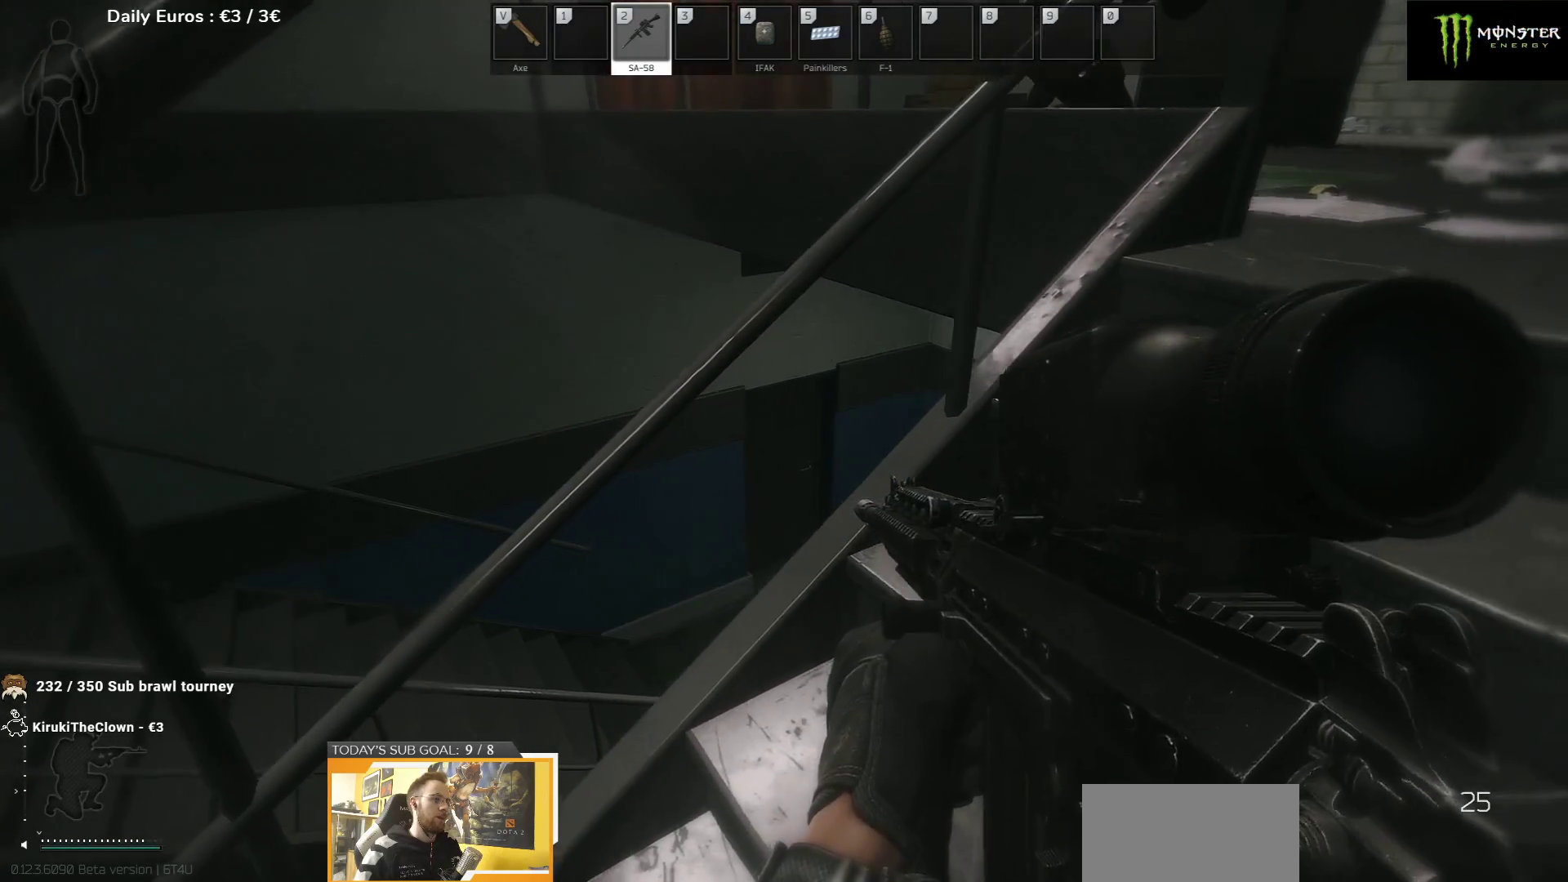
{"keys": [], "events": []}
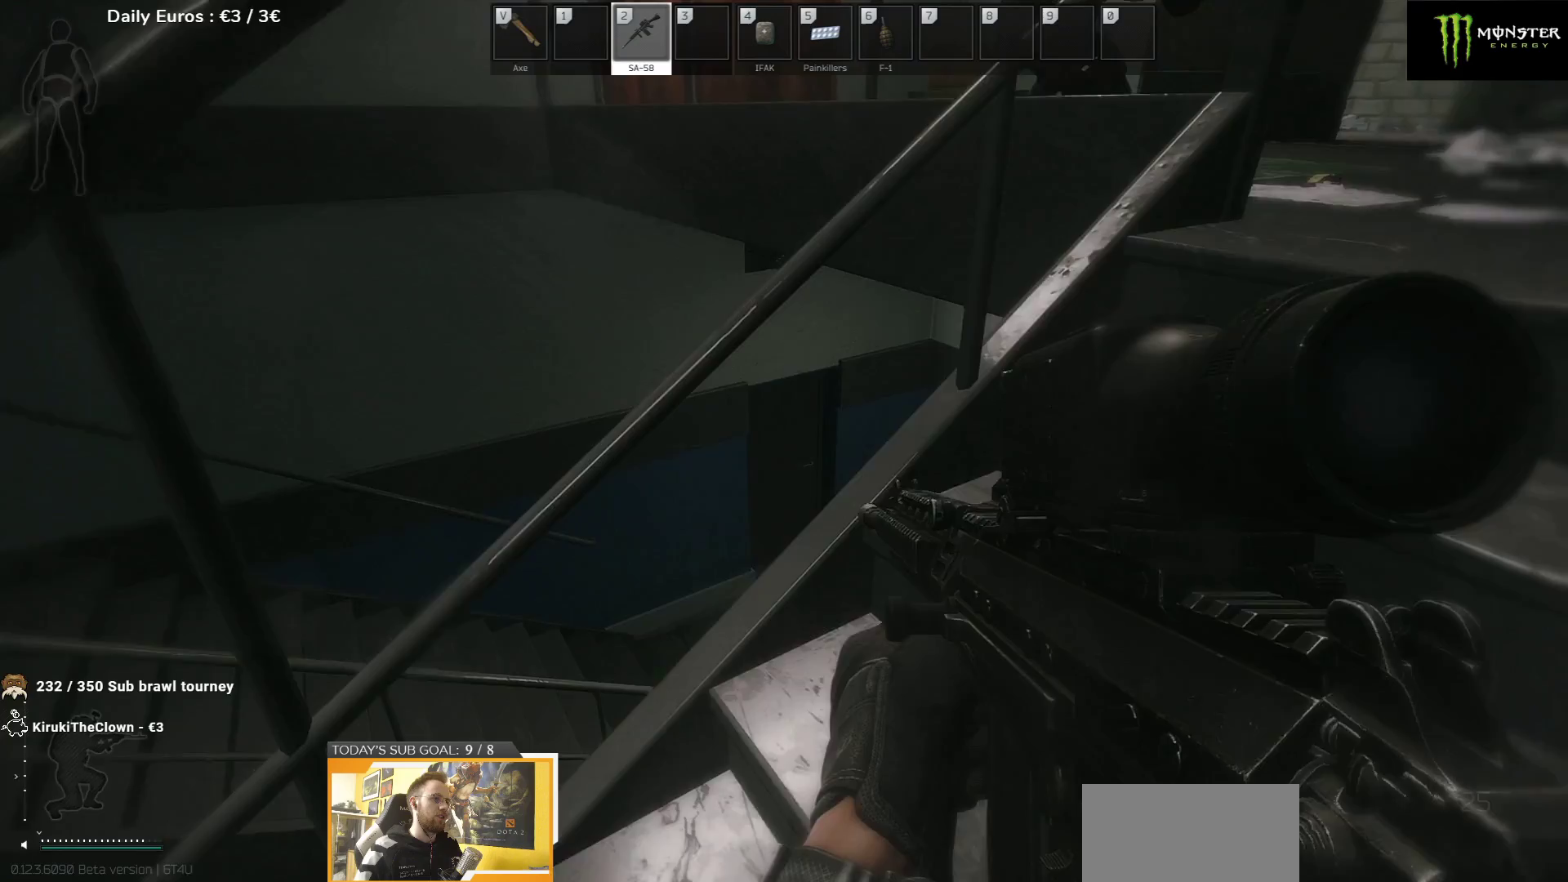
{"keys": [], "events": []}
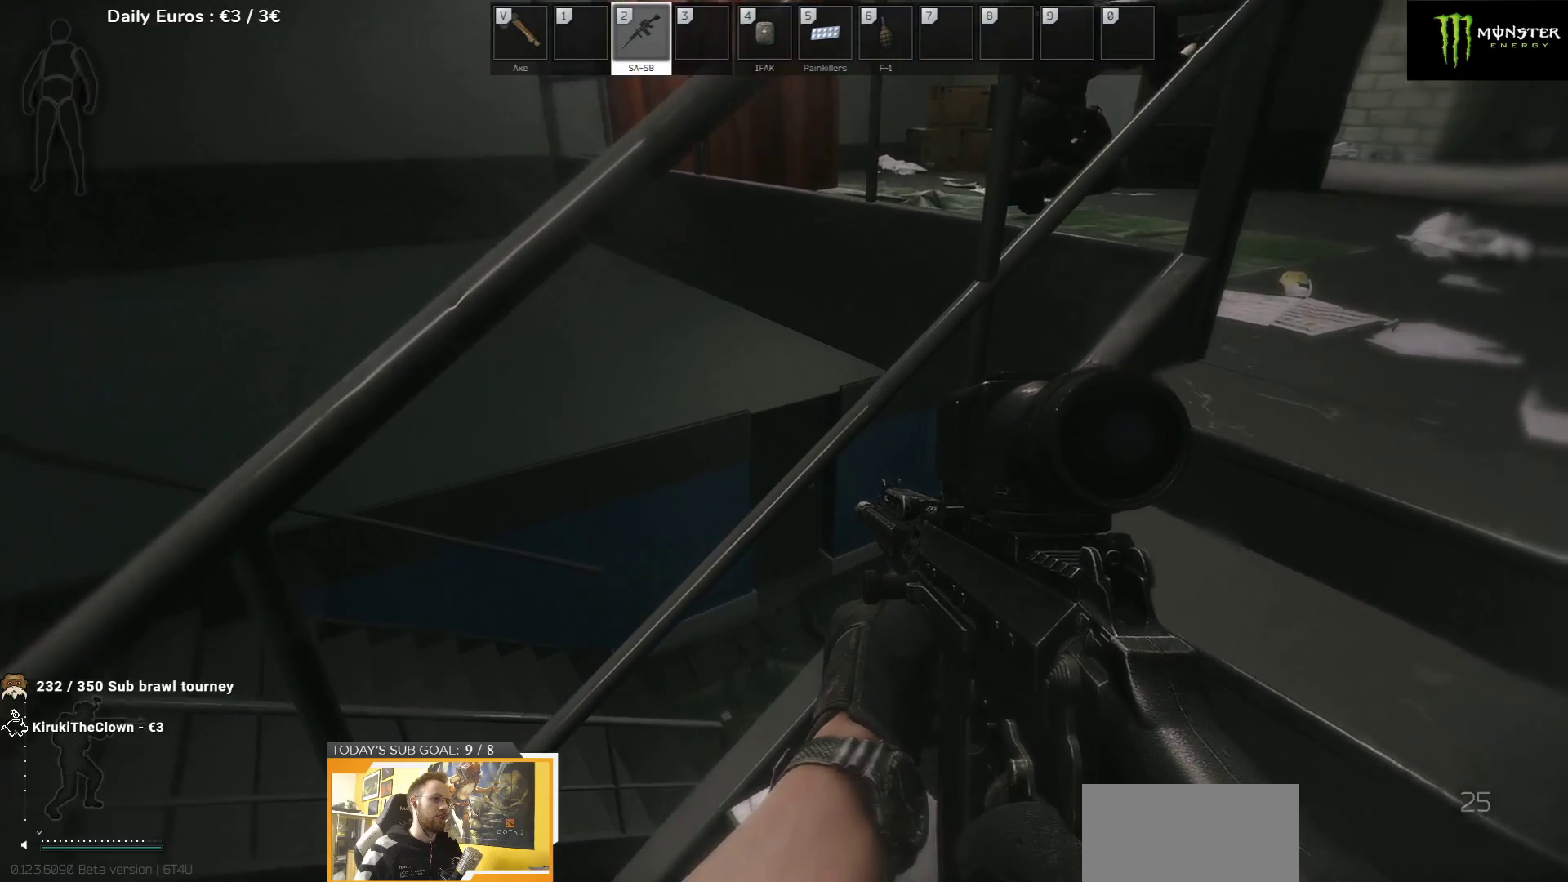
{"keys": [], "events": []}
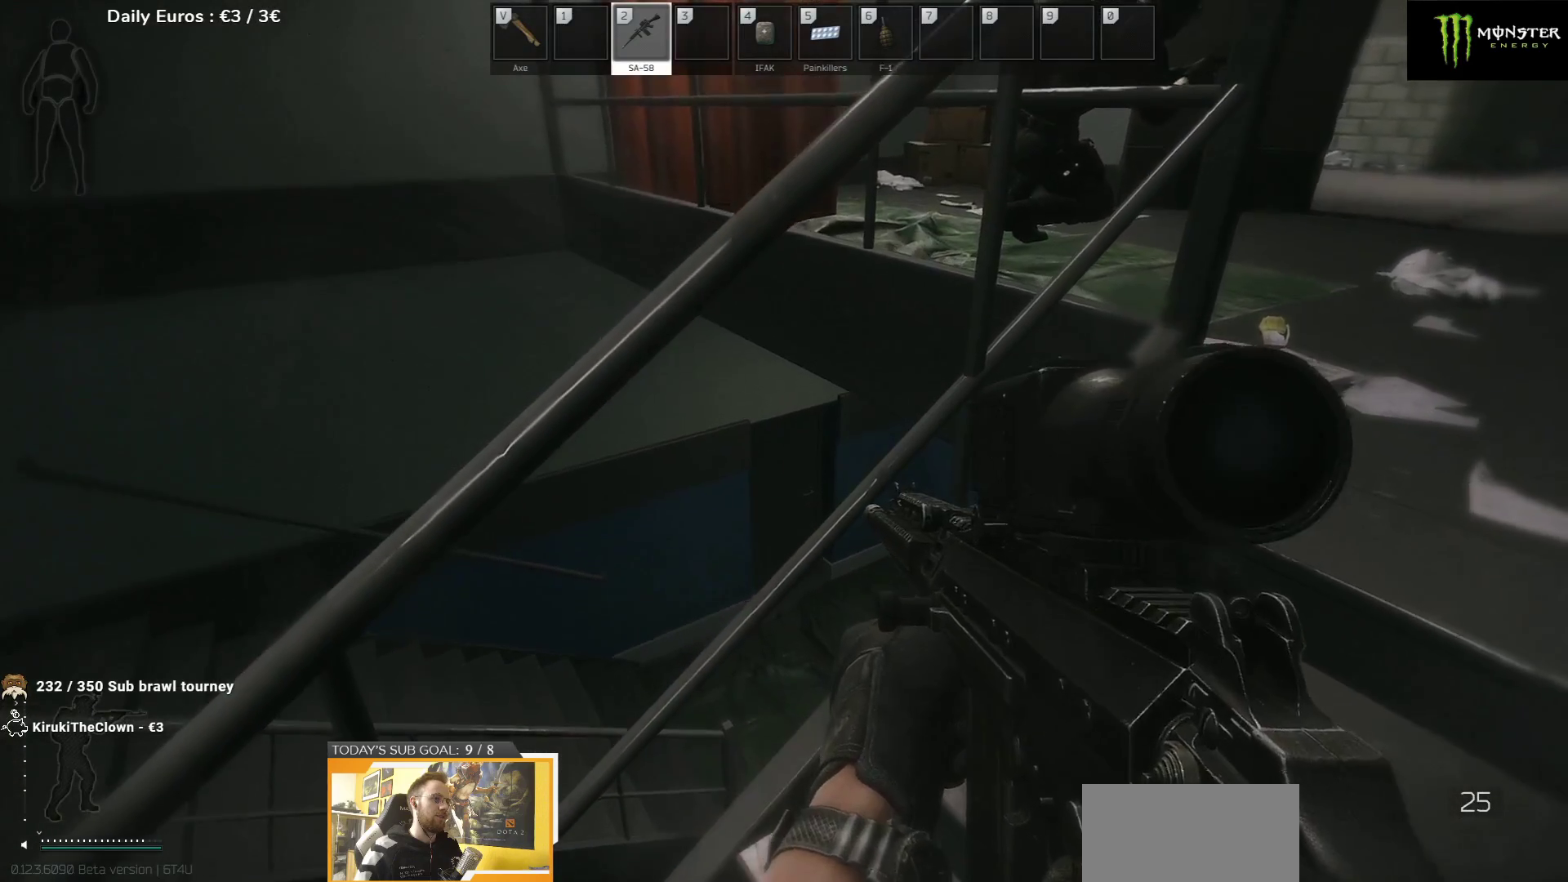
{"keys": [], "events": []}
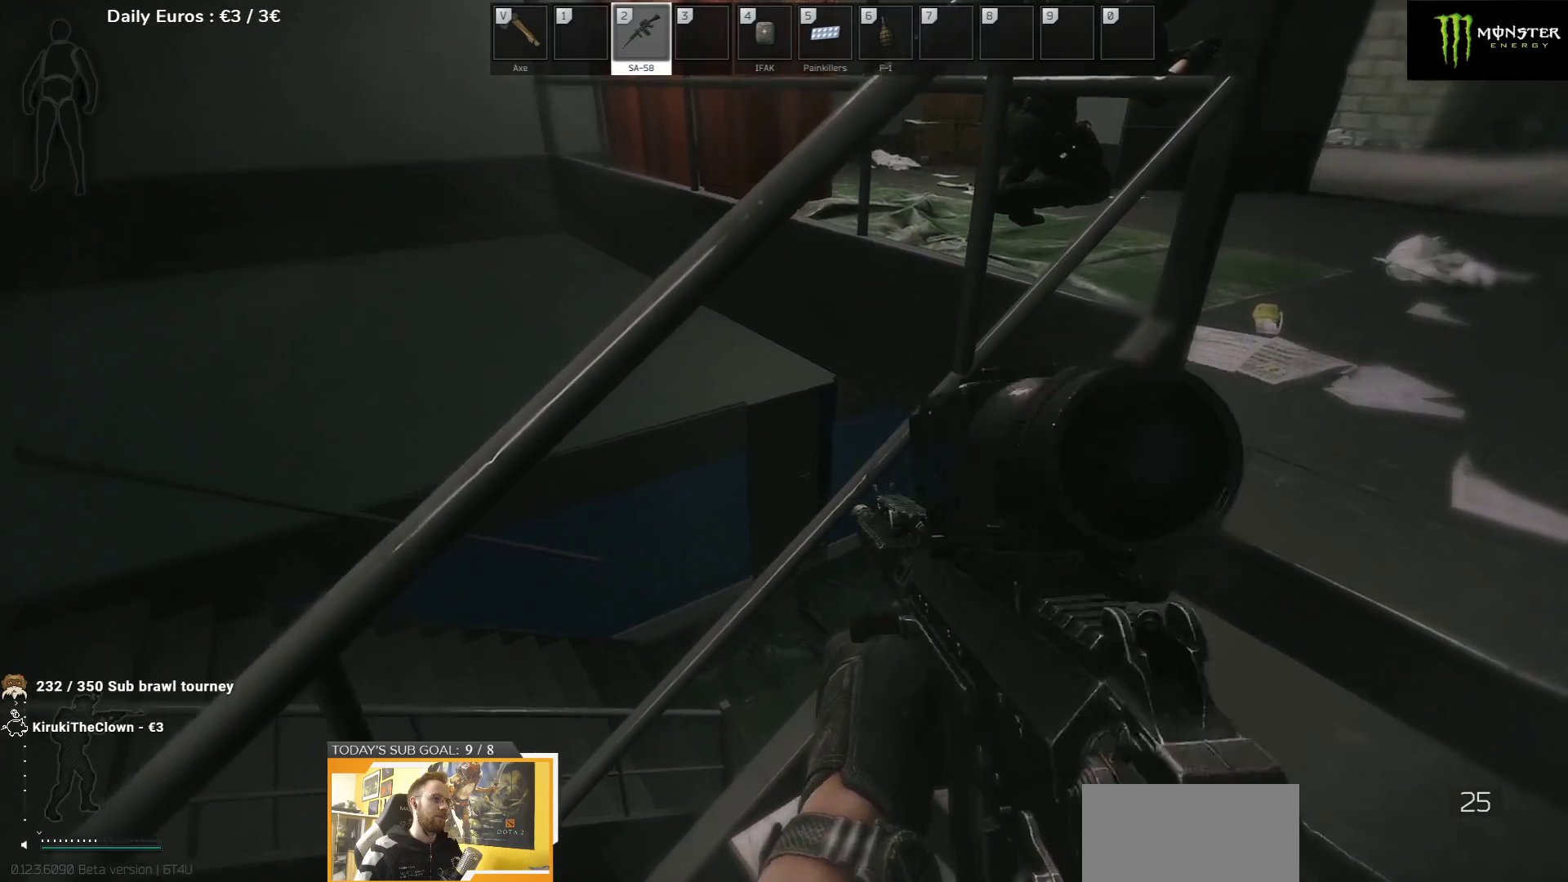
{"keys": [], "events": []}
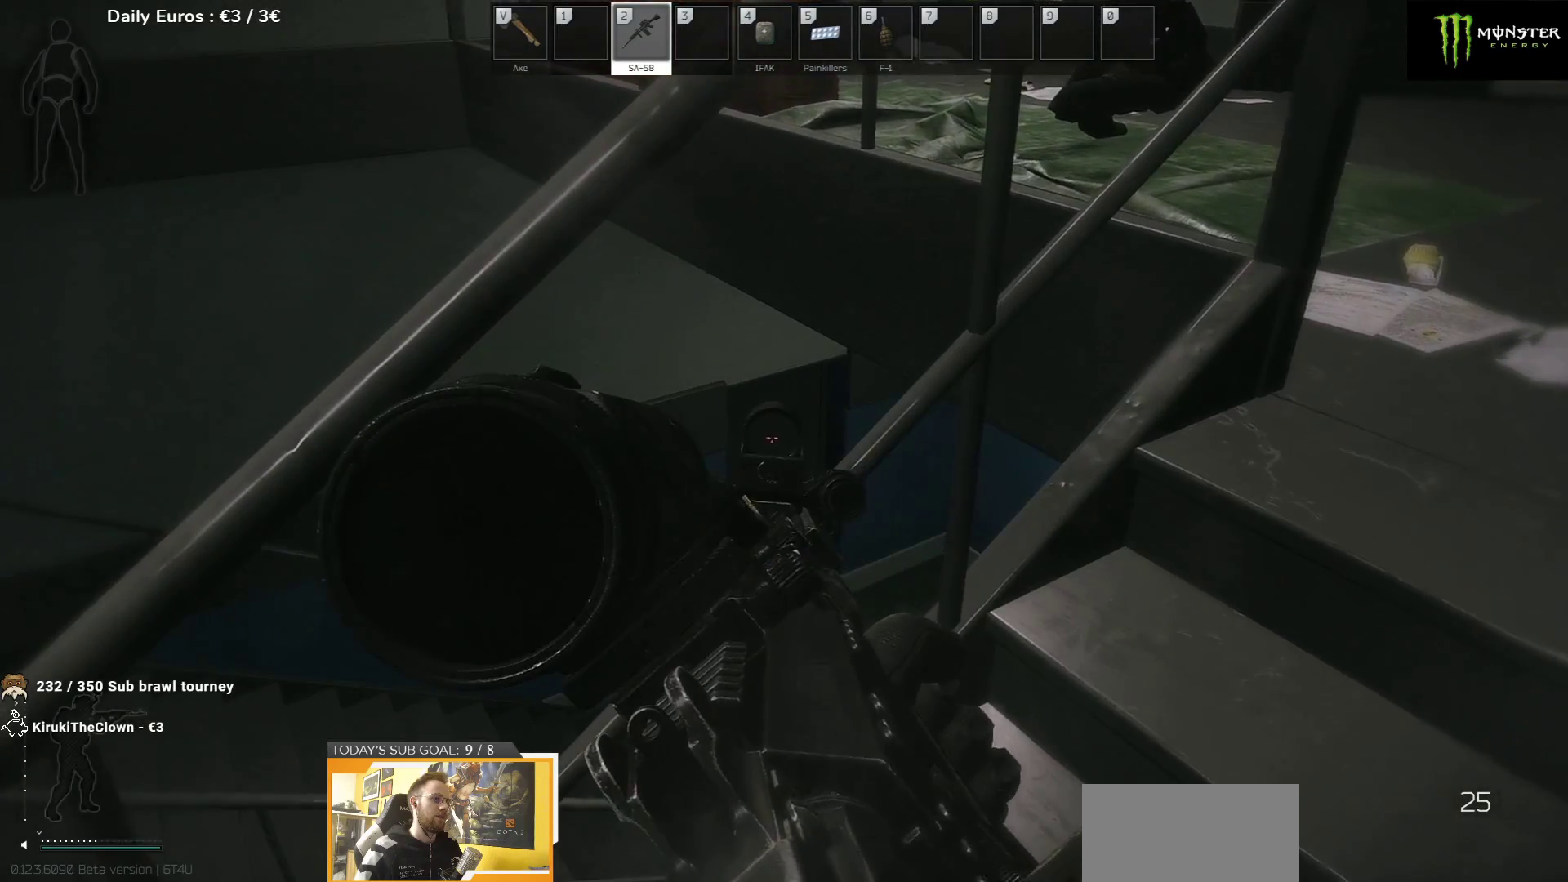
{"keys": [], "events": []}
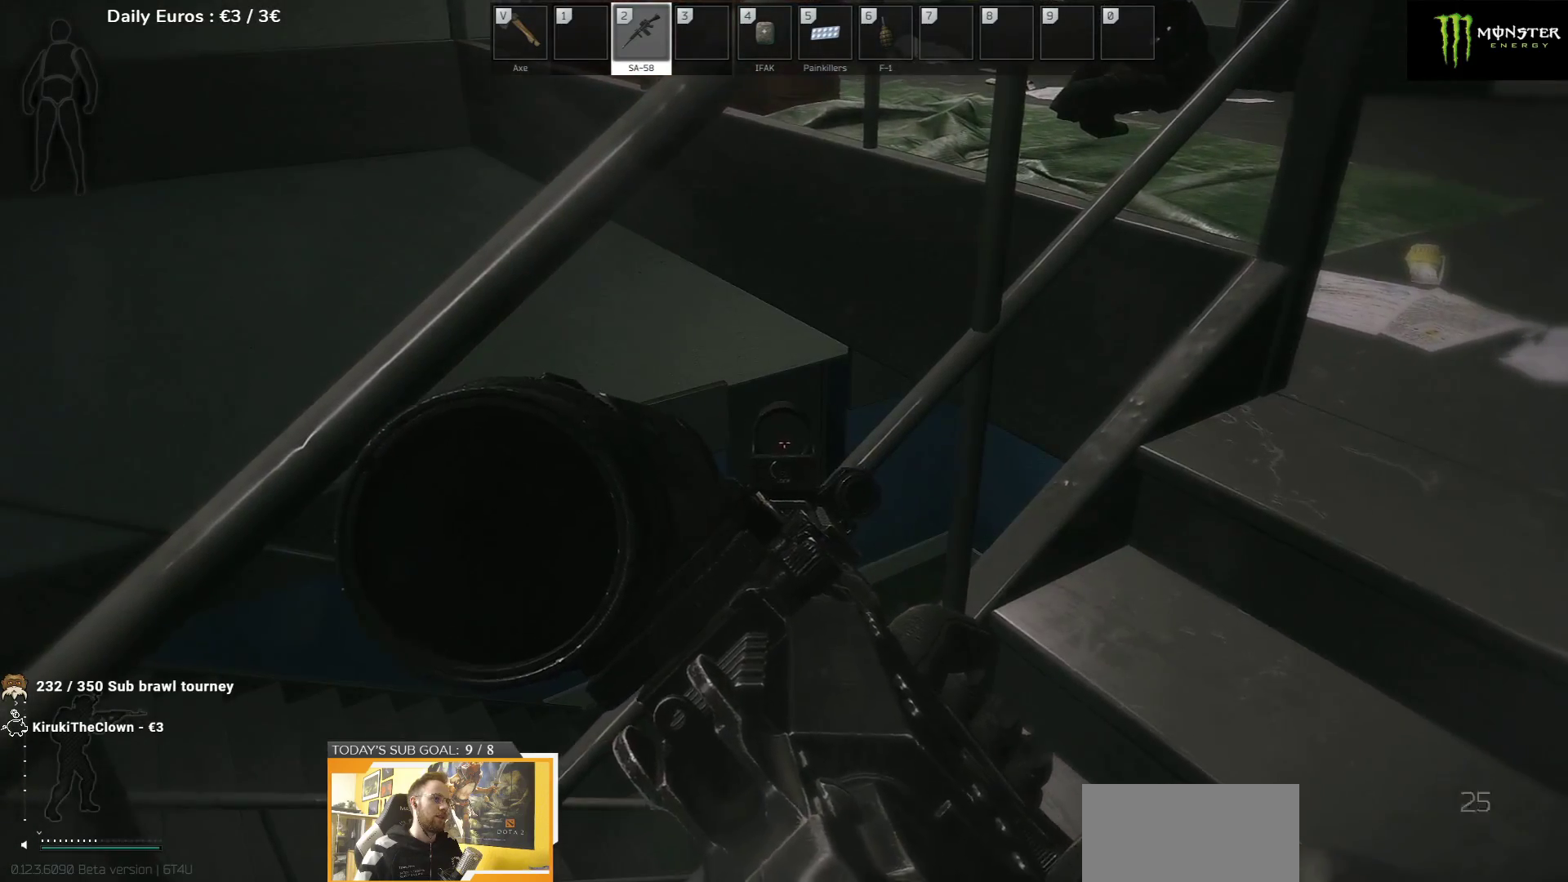
{"keys": [], "events": []}
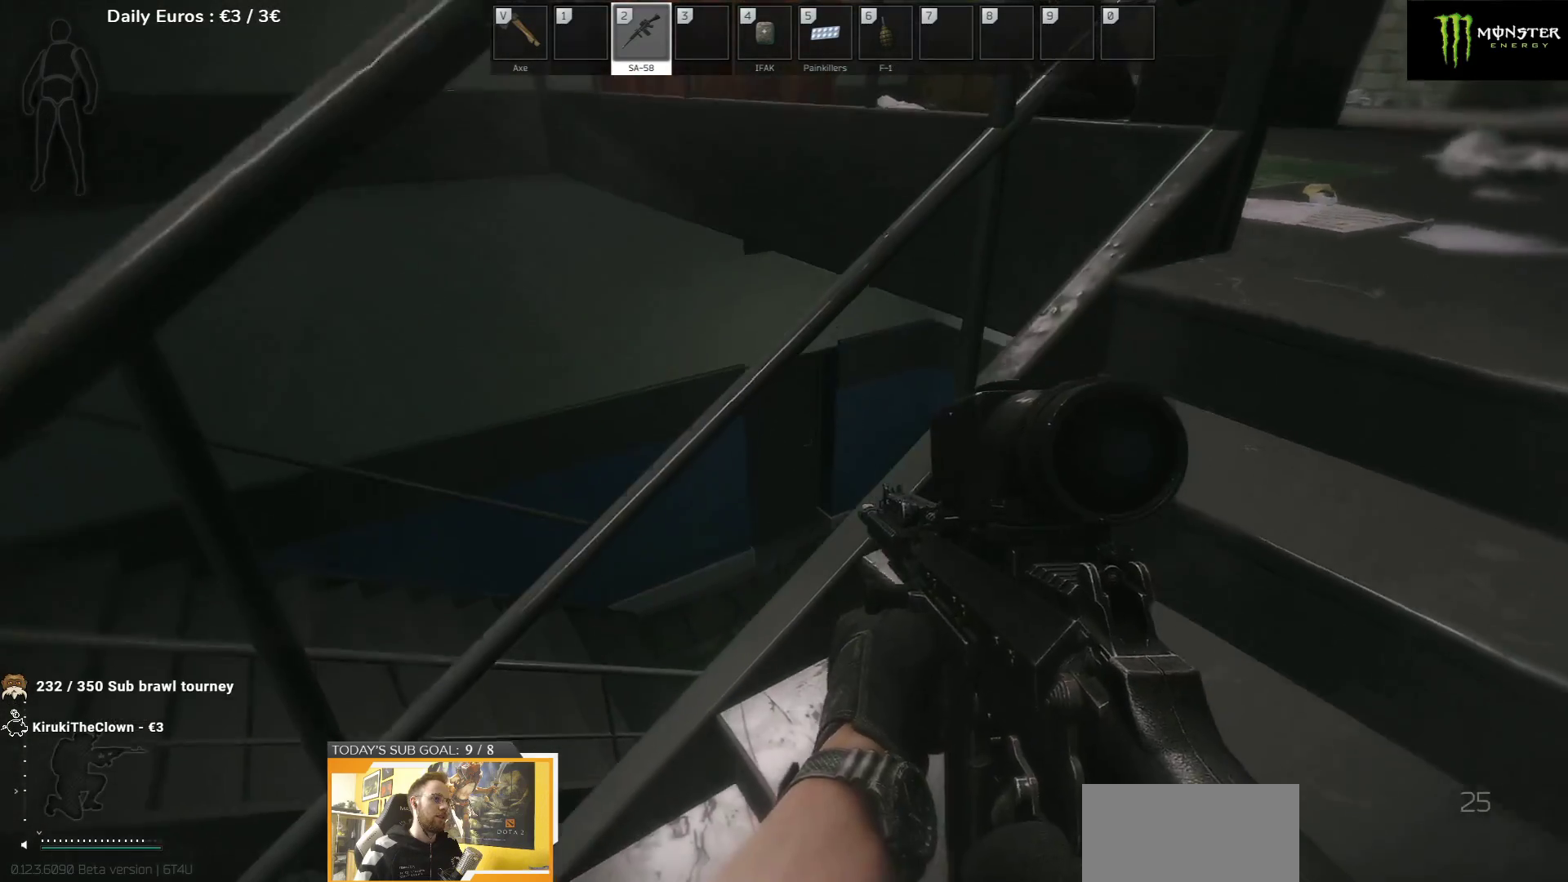
{"keys": ["d"], "events": [[467, "d", "down"]]}
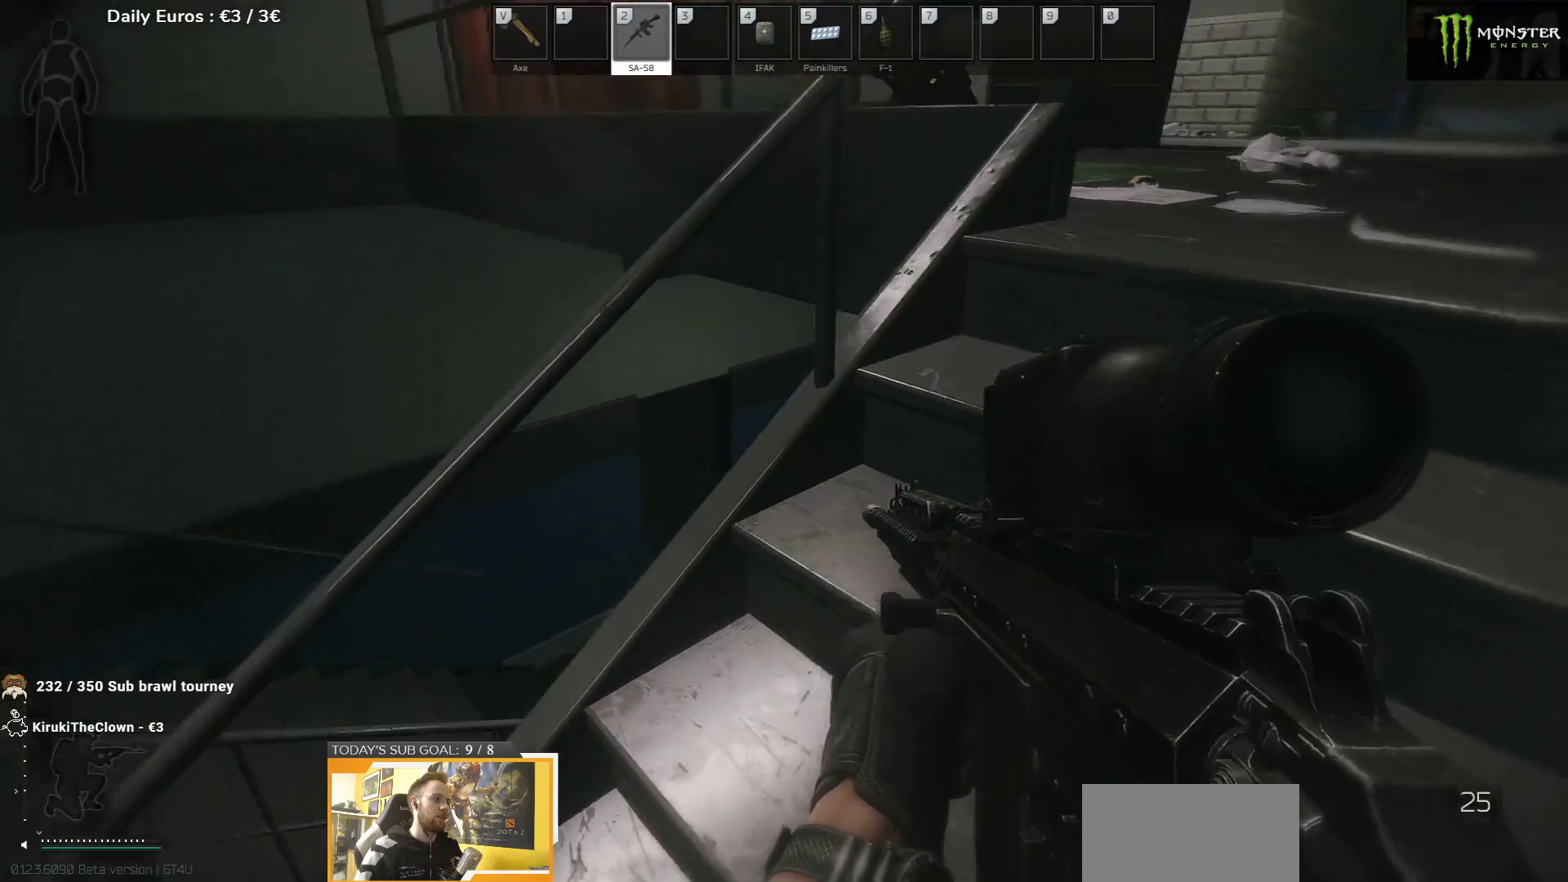
{"keys": ["d", "w"], "events": [[117, "w", "down"]]}
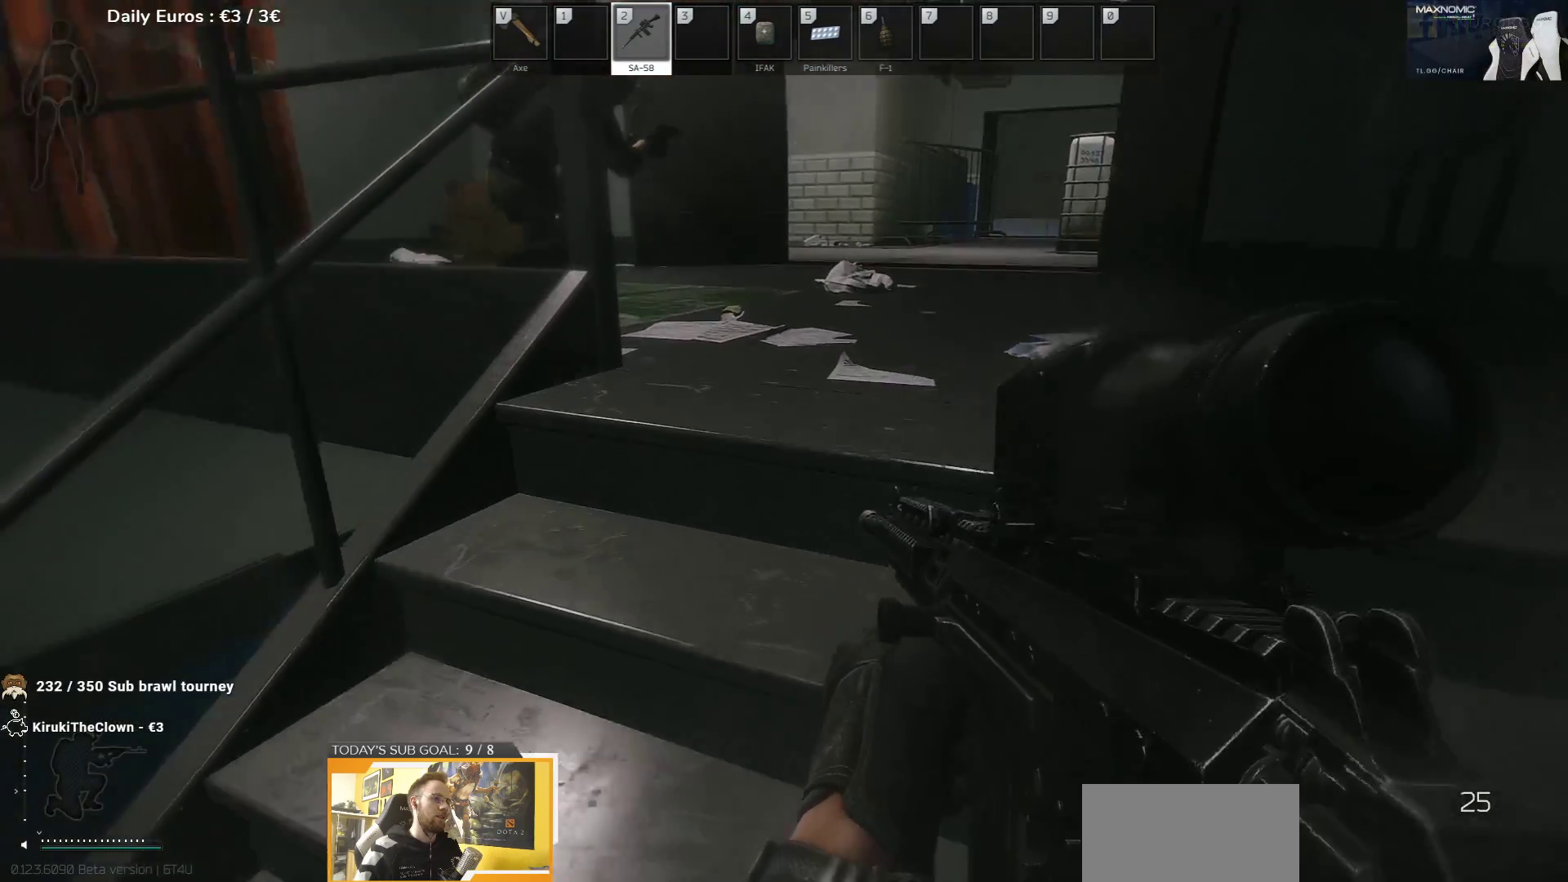
{"keys": ["w"], "events": [[250, "d", "up"]]}
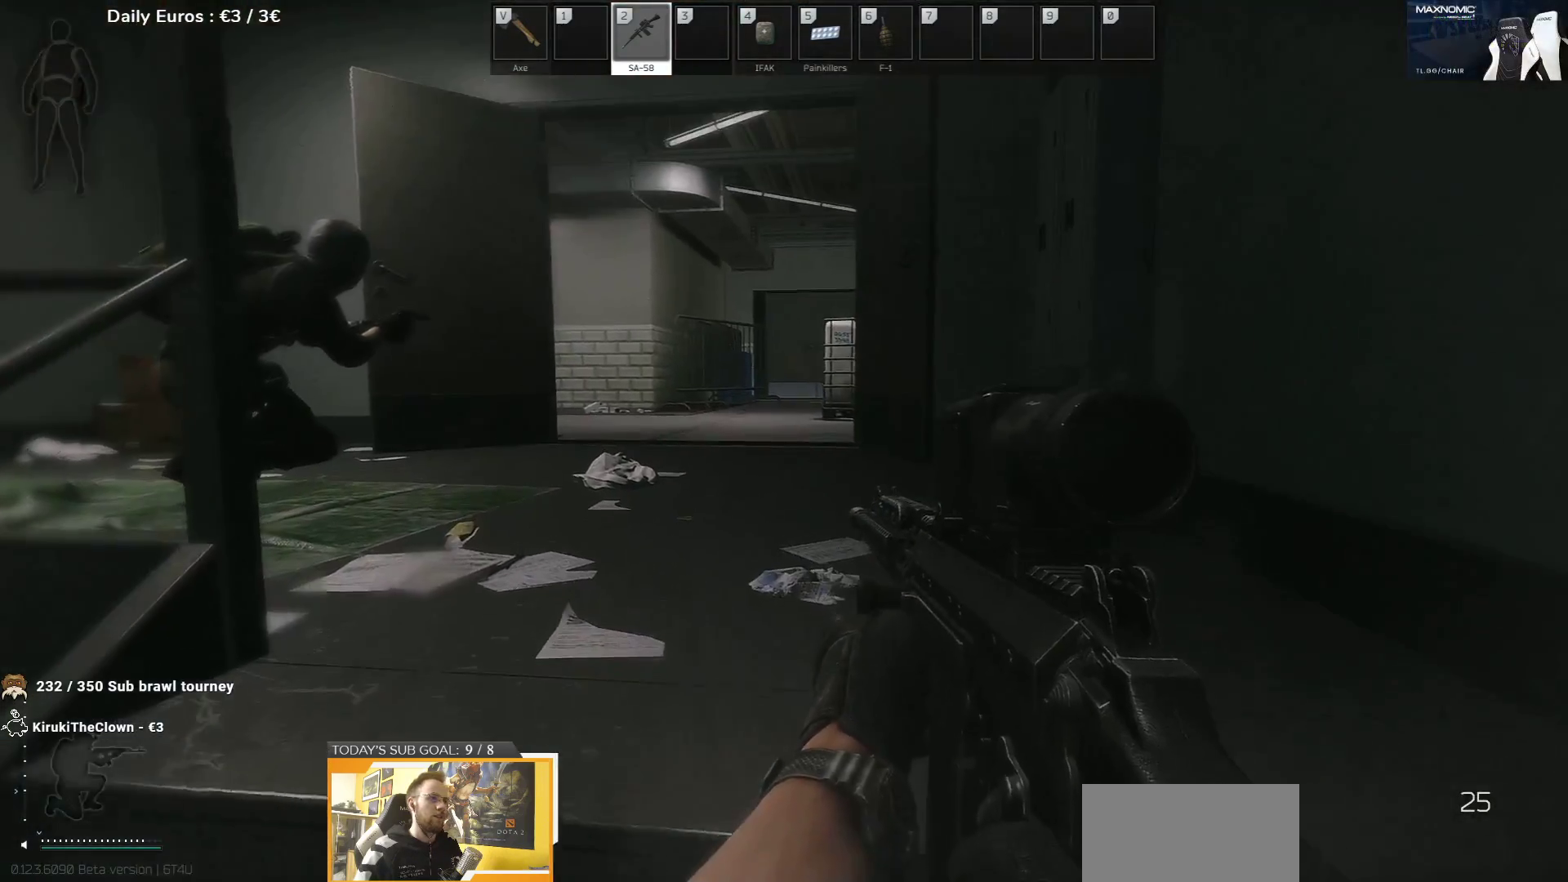
{"keys": ["w"], "events": []}
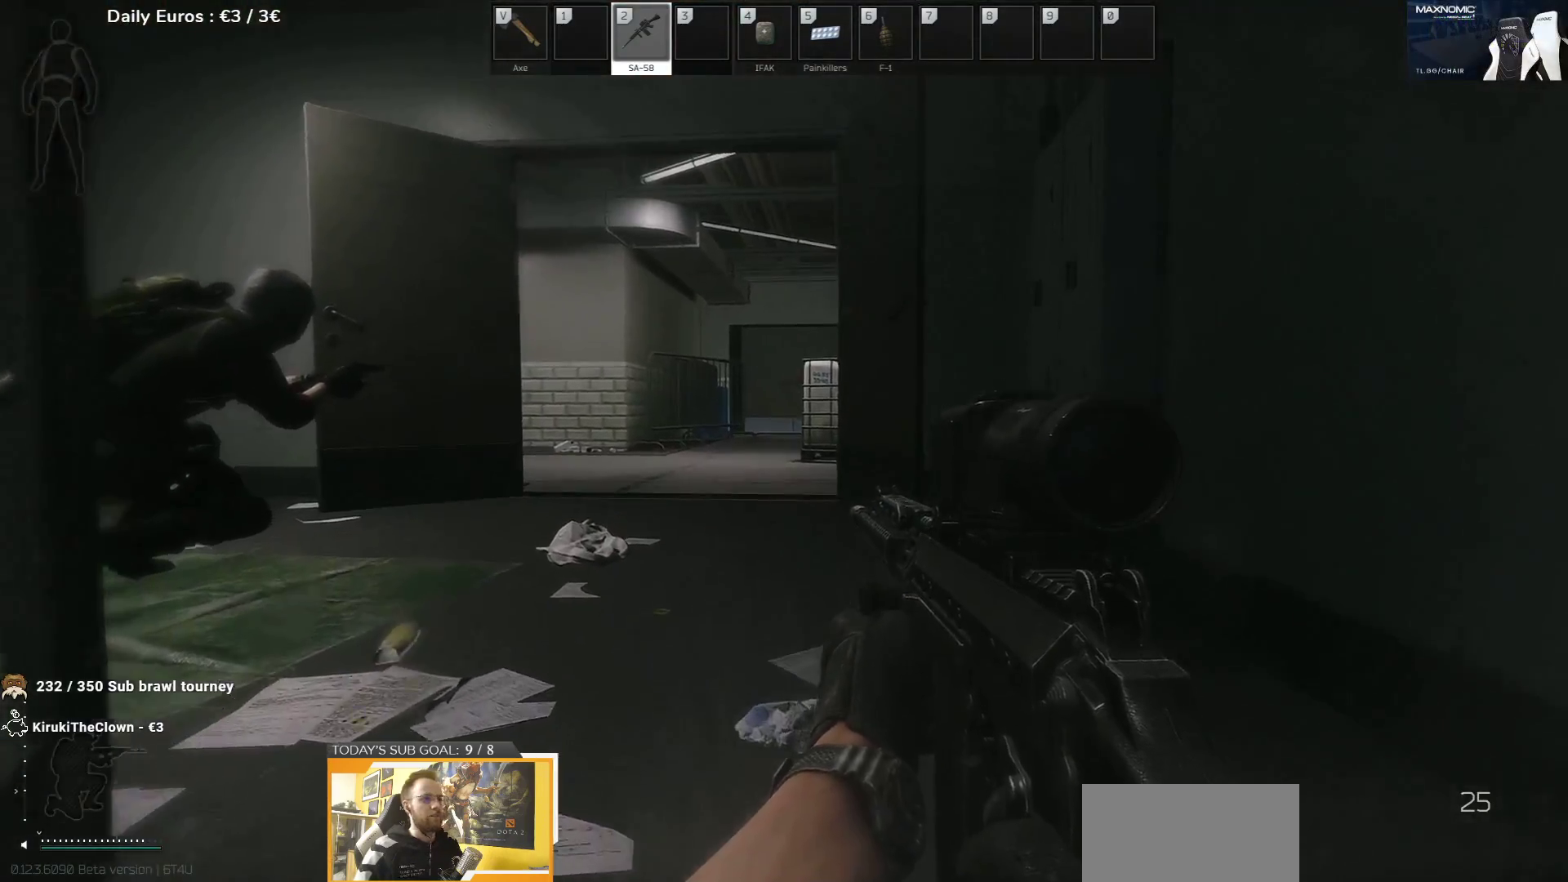
{"keys": ["d", "w"], "events": [[450, "d", "down"]]}
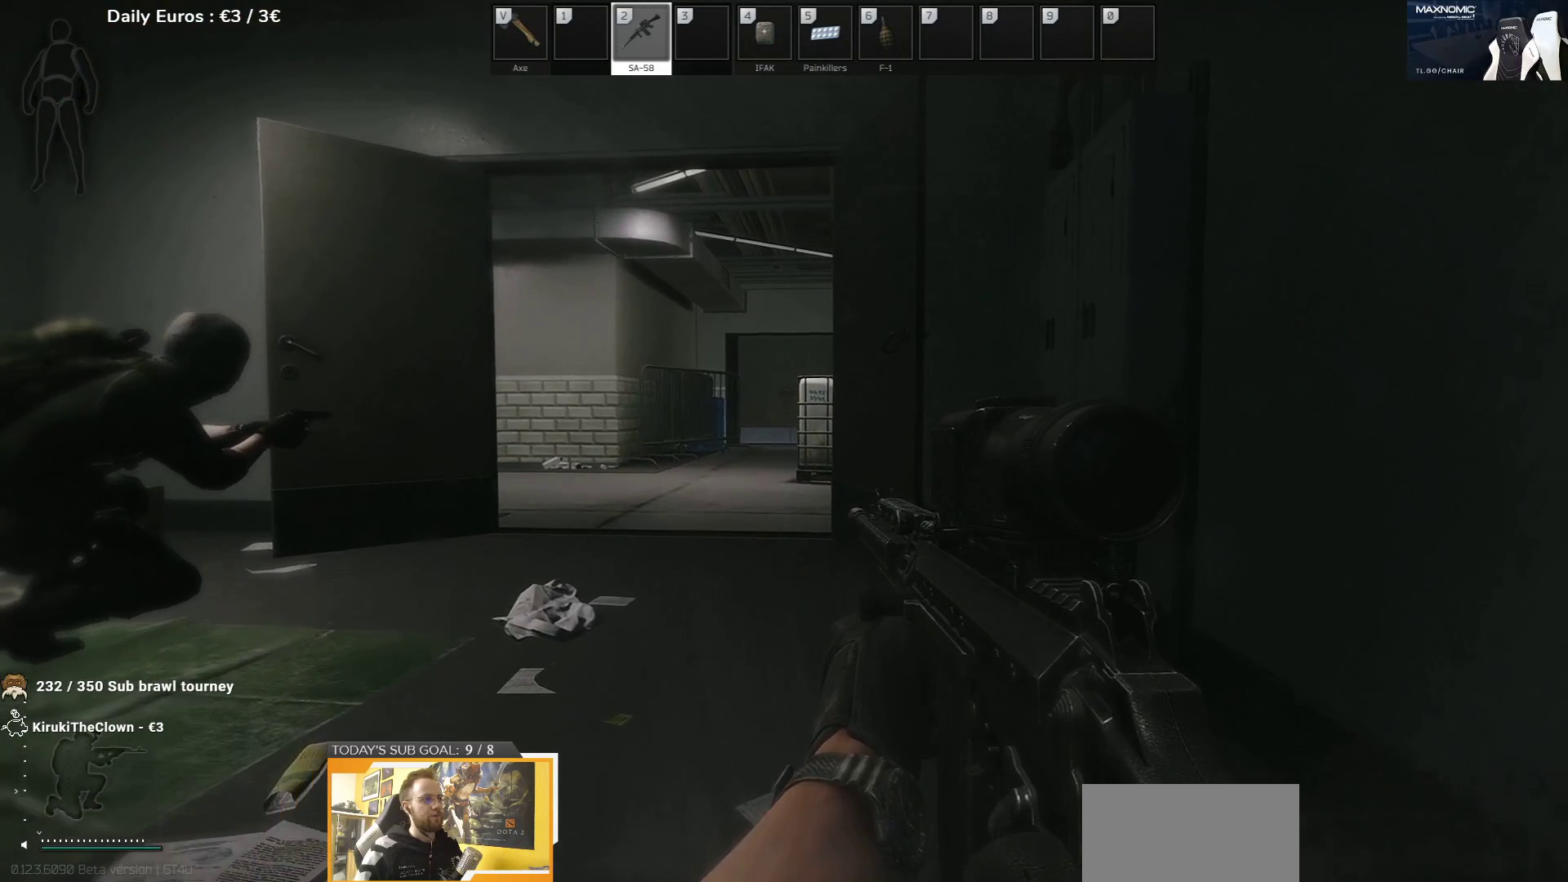
{"keys": ["w"], "events": [[450, "d", "up"]]}
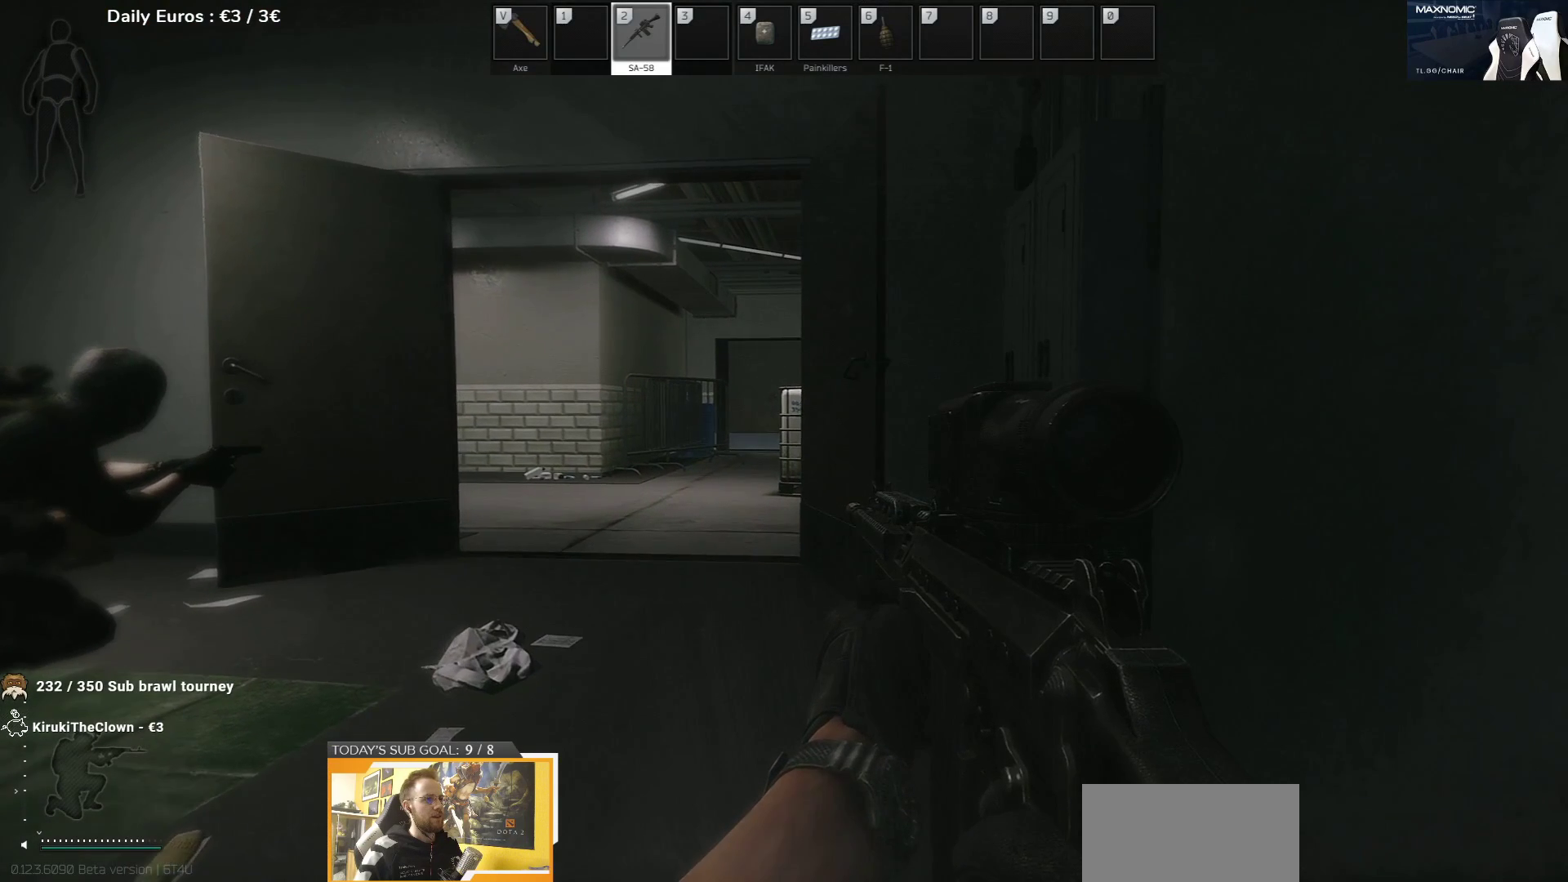
{"keys": ["w"], "events": []}
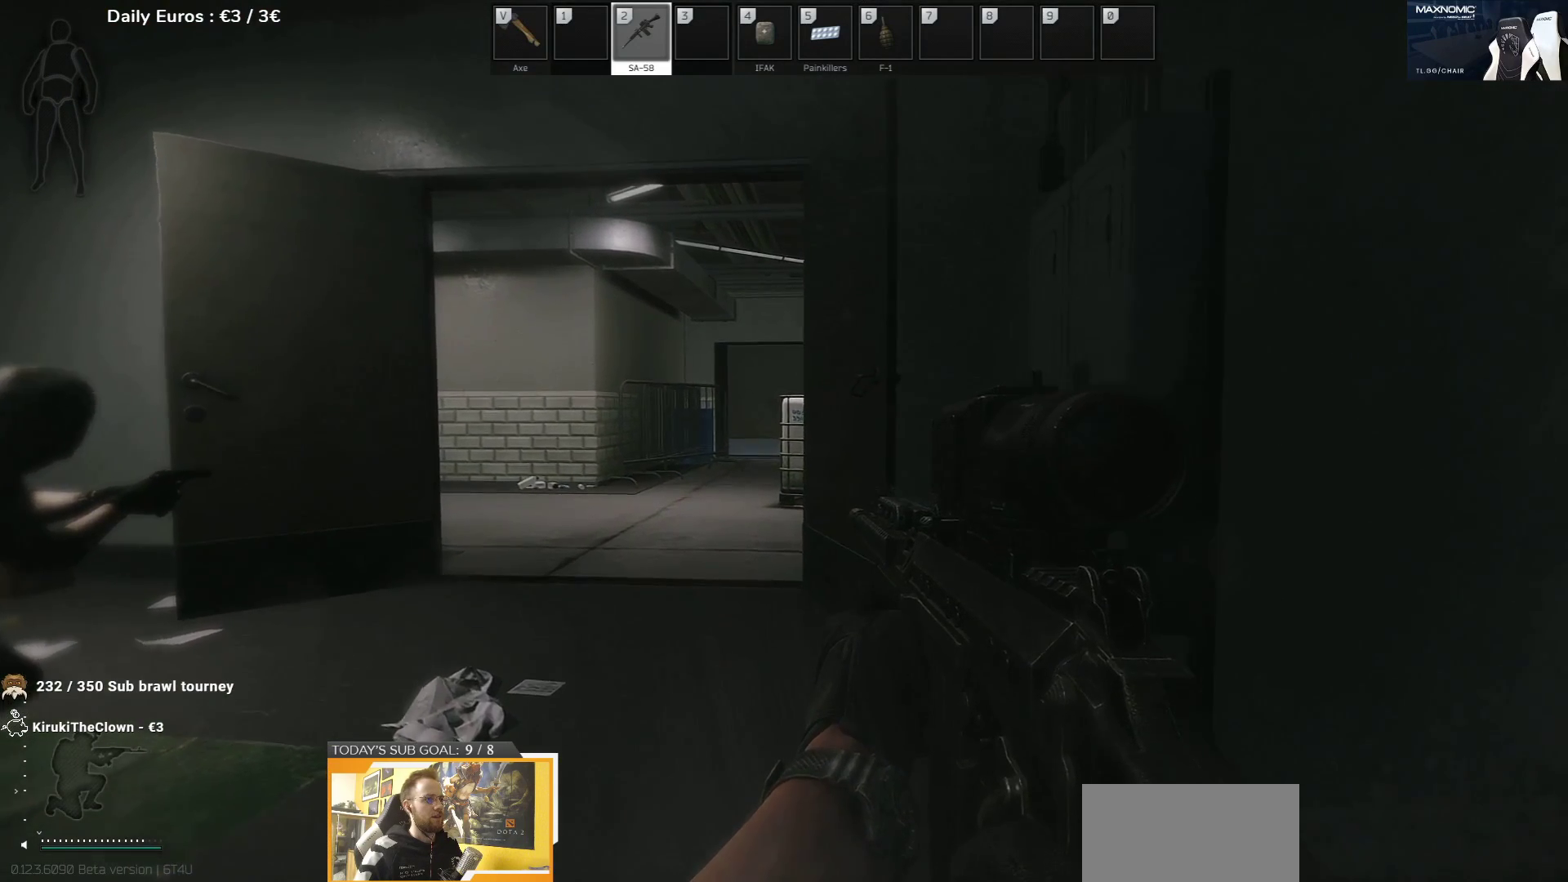
{"keys": ["a", "w"], "events": [[300, "a", "down"]]}
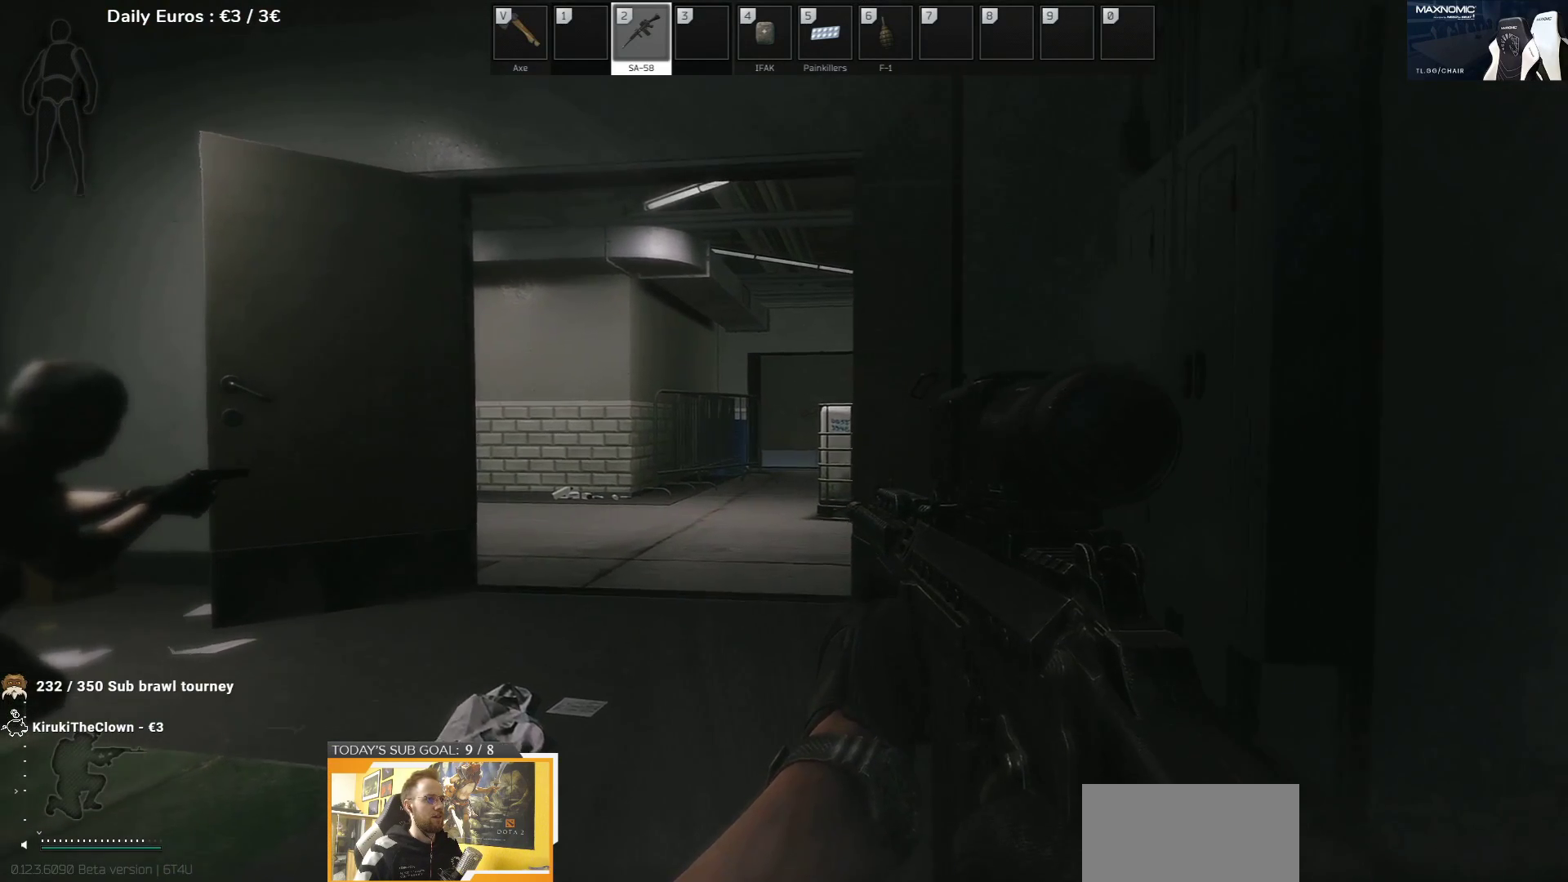
{"keys": ["a", "w"], "events": []}
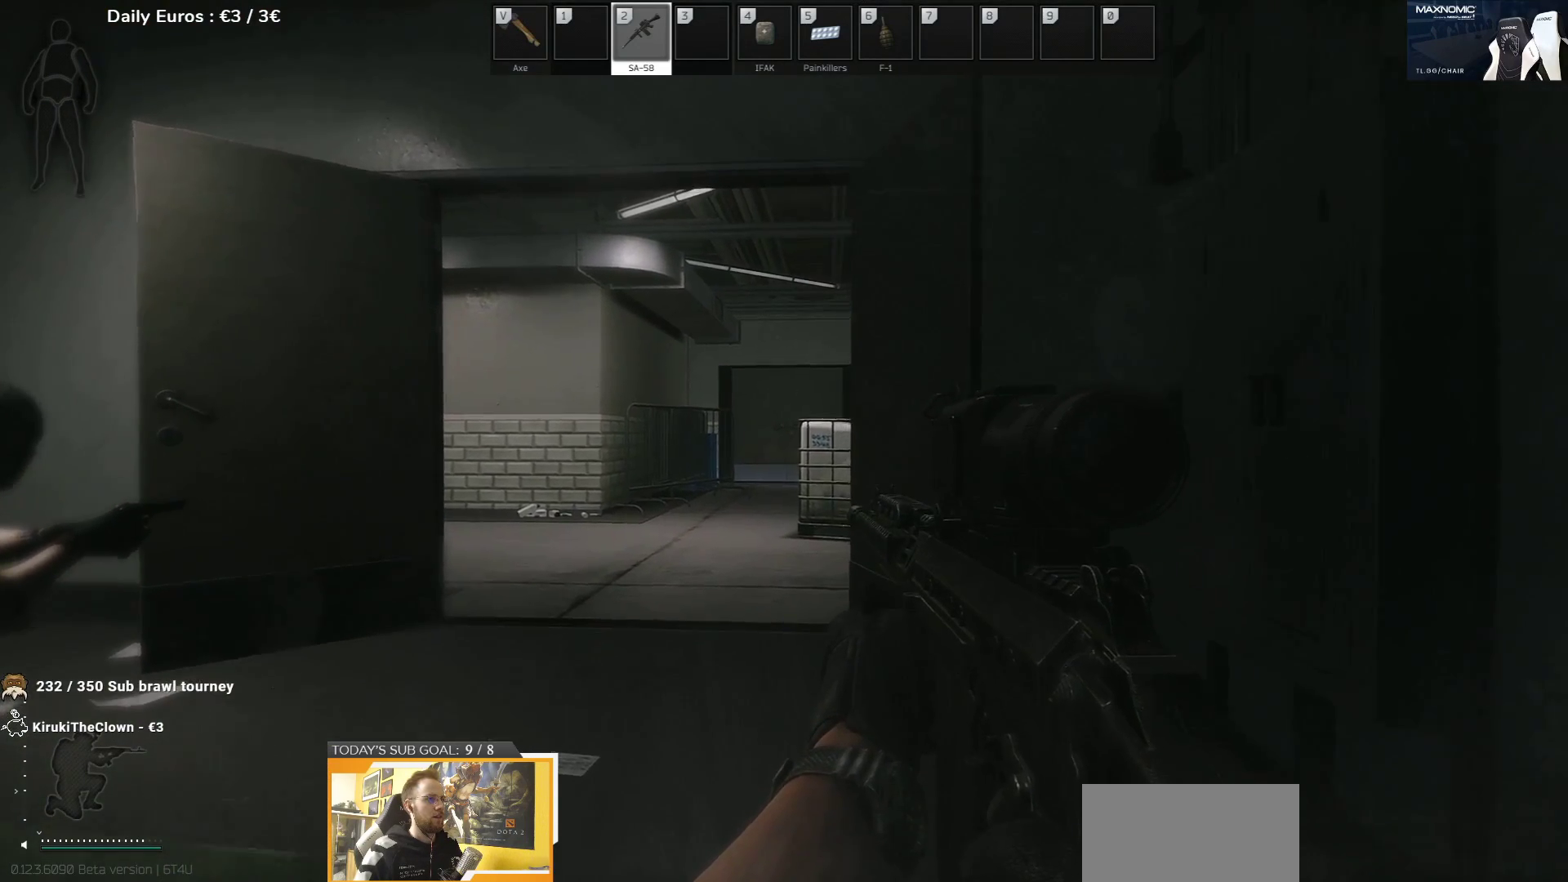
{"keys": [], "events": [[17, "a", "up"], [50, "w", "up"]]}